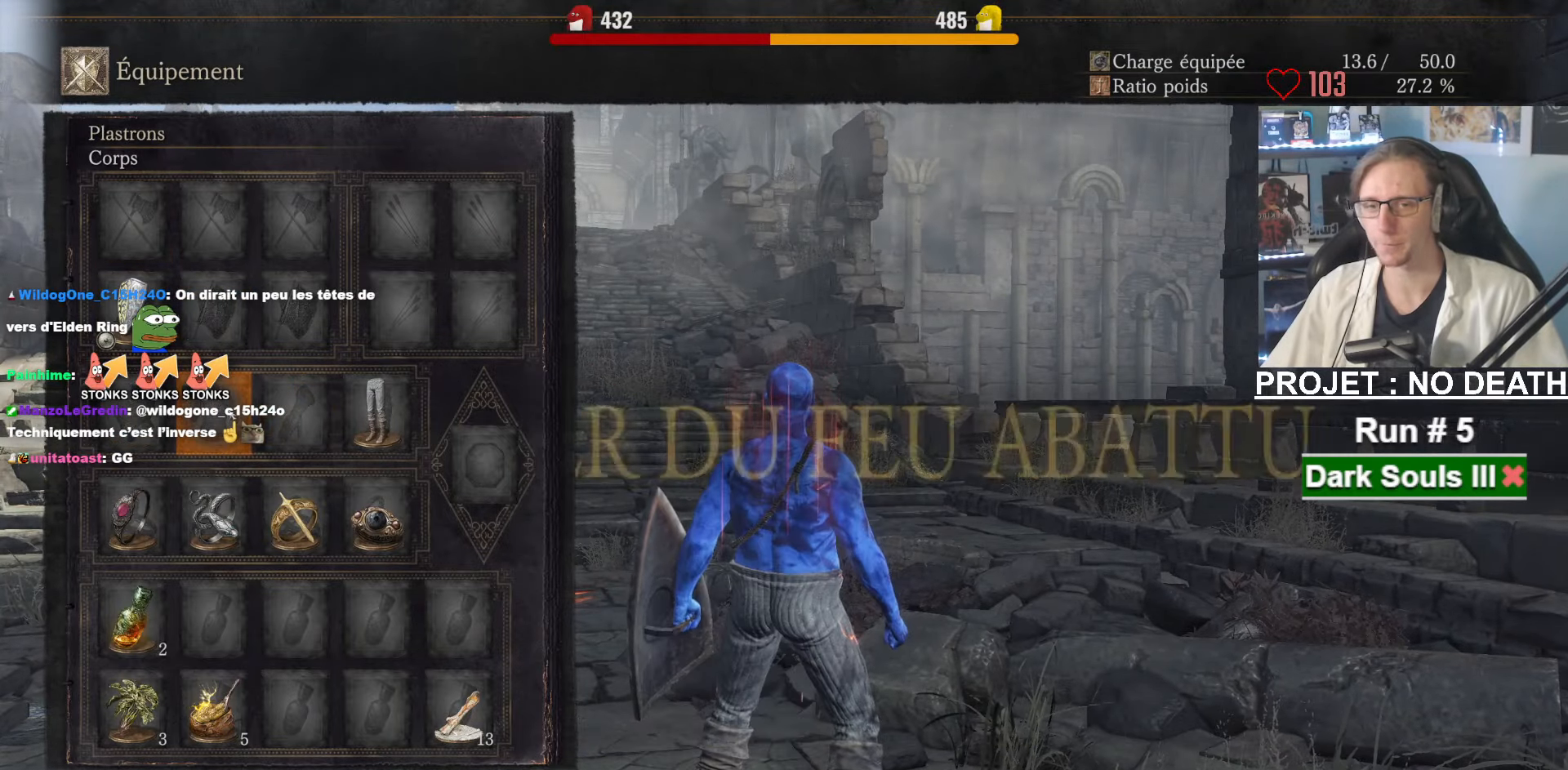
Gameplay with keyboard and mouse; each line is a JSON object with the keys and mouse buttons held at the frame after it. "events" lists presses ("down") and releases ("up") of "1", "2", "3", "4", "a", "alt", "ctrl", "d", "down", "e", "f", "g", "left", "q", "r", "return", "right", "s", "shift", "space", "tab", "up", "z", "mouse_left", "mouse_wheel", "mouse_right", "mouse_mb4" and "mouse_mb5" between this image and that frame as [ms after this image, input, new state], when the widget could be followed in between. "mouse_left", "mouse_wheel", "mouse_right", "mouse_mb4", "mouse_mb5" = the "left", "wheel", "right", "mb4", "mb5" buttons of the "mouse" list. No other keys are recorded. "wheel" means that the mouse wheel is clicked or scrolled. Not read: mouse_move.
{"keys": [], "mouse": [], "events": [[284, "tab", "down"], [384, "tab", "up"]]}
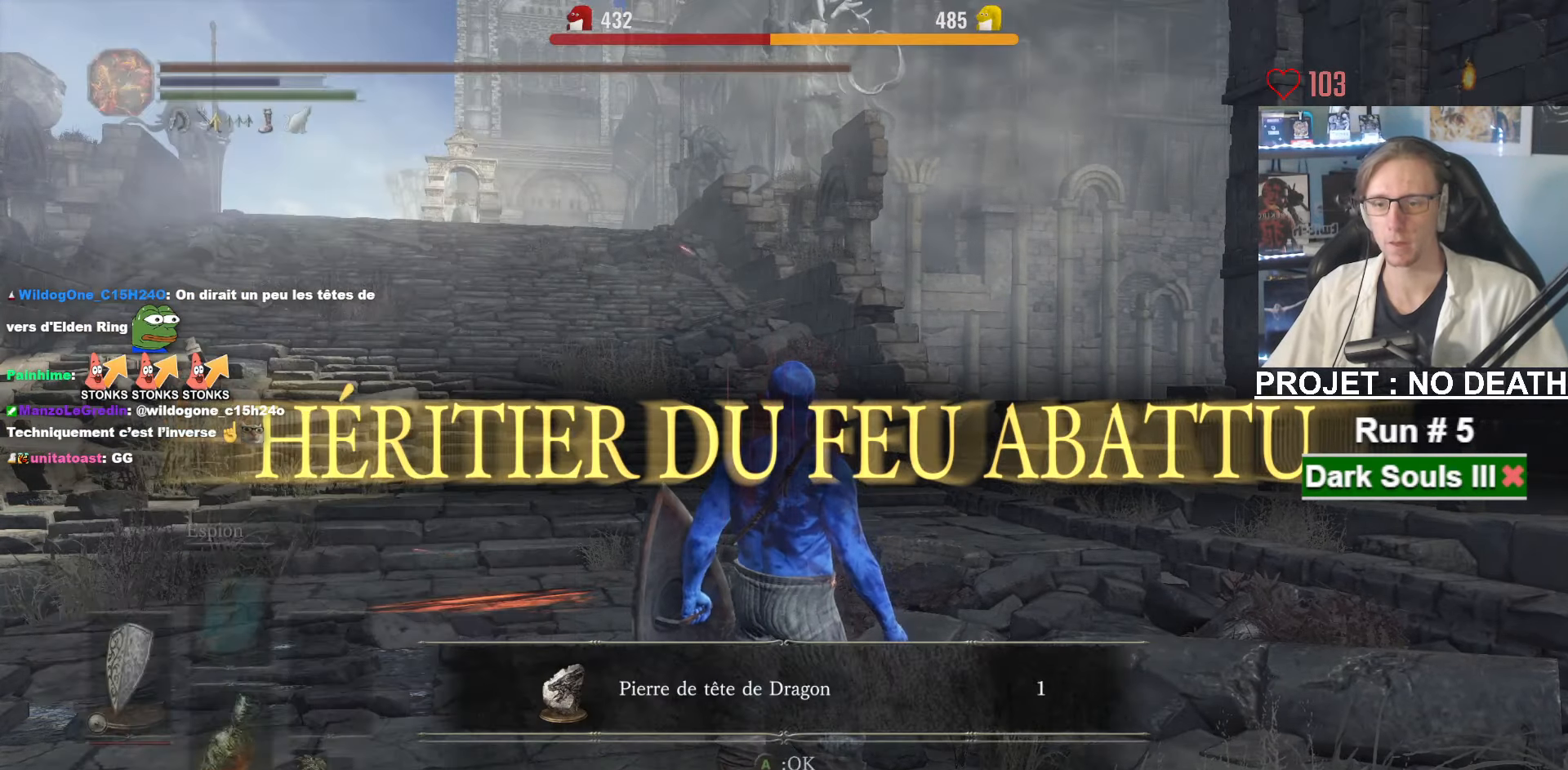
{"keys": ["z"], "mouse": [], "events": [[250, "q", "down"], [250, "z", "down"], [484, "q", "up"]]}
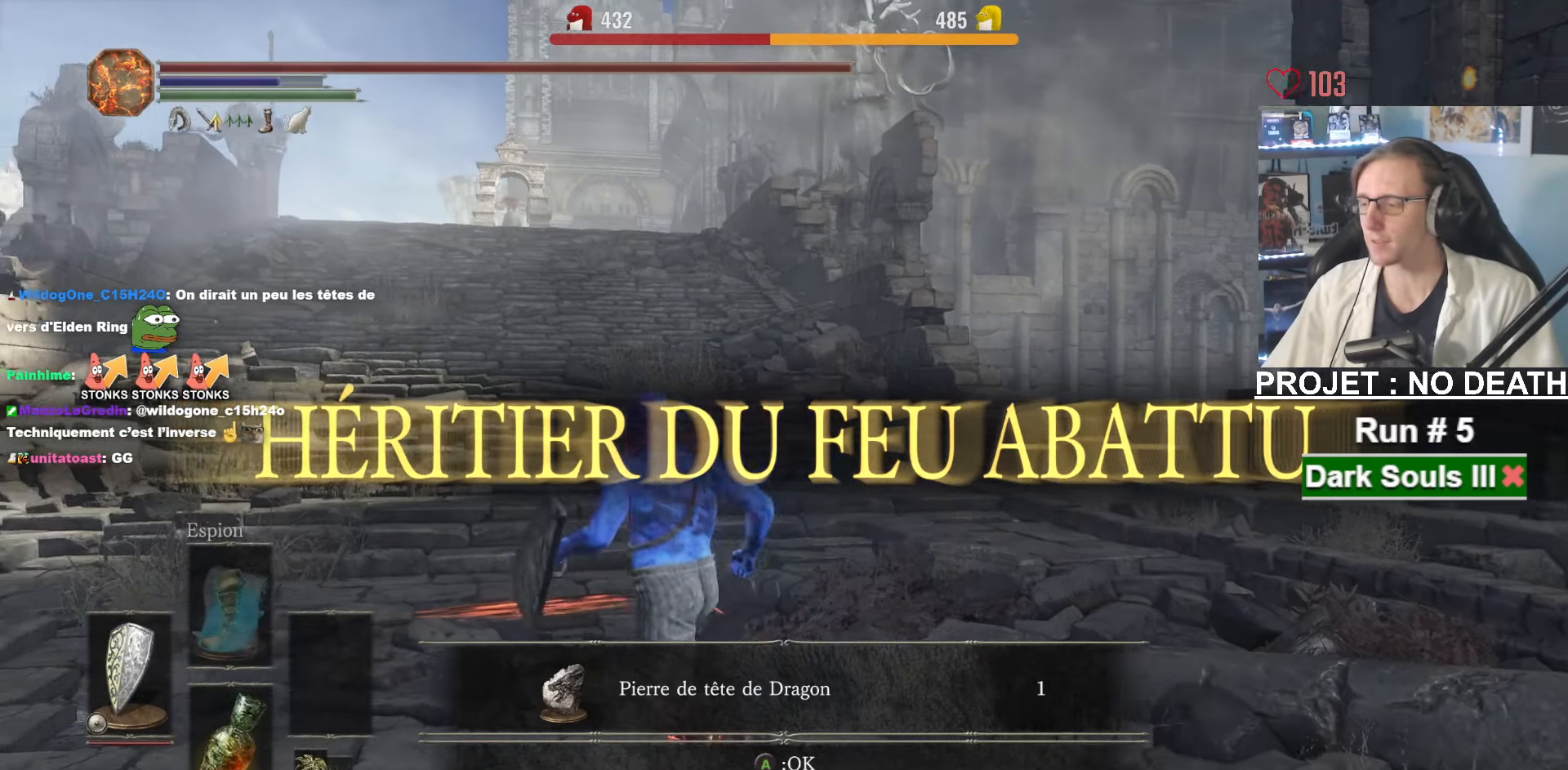
{"keys": ["space", "z"], "mouse": [], "events": [[217, "q", "down"], [267, "space", "down"], [367, "q", "up"]]}
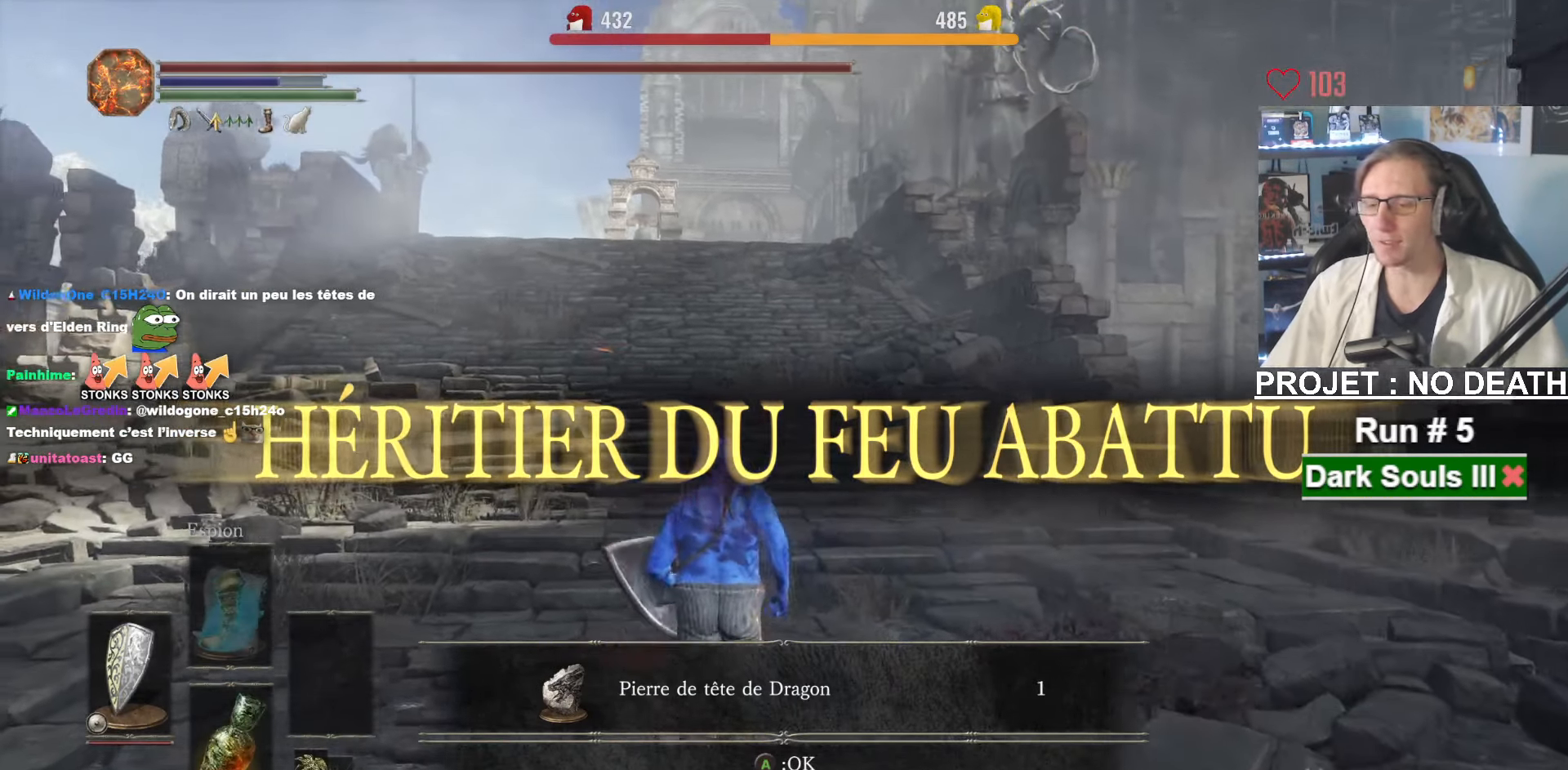
{"keys": ["space", "z"], "mouse": [], "events": [[17, "mouse_wheel", "down"], [150, "mouse_wheel", "up"]]}
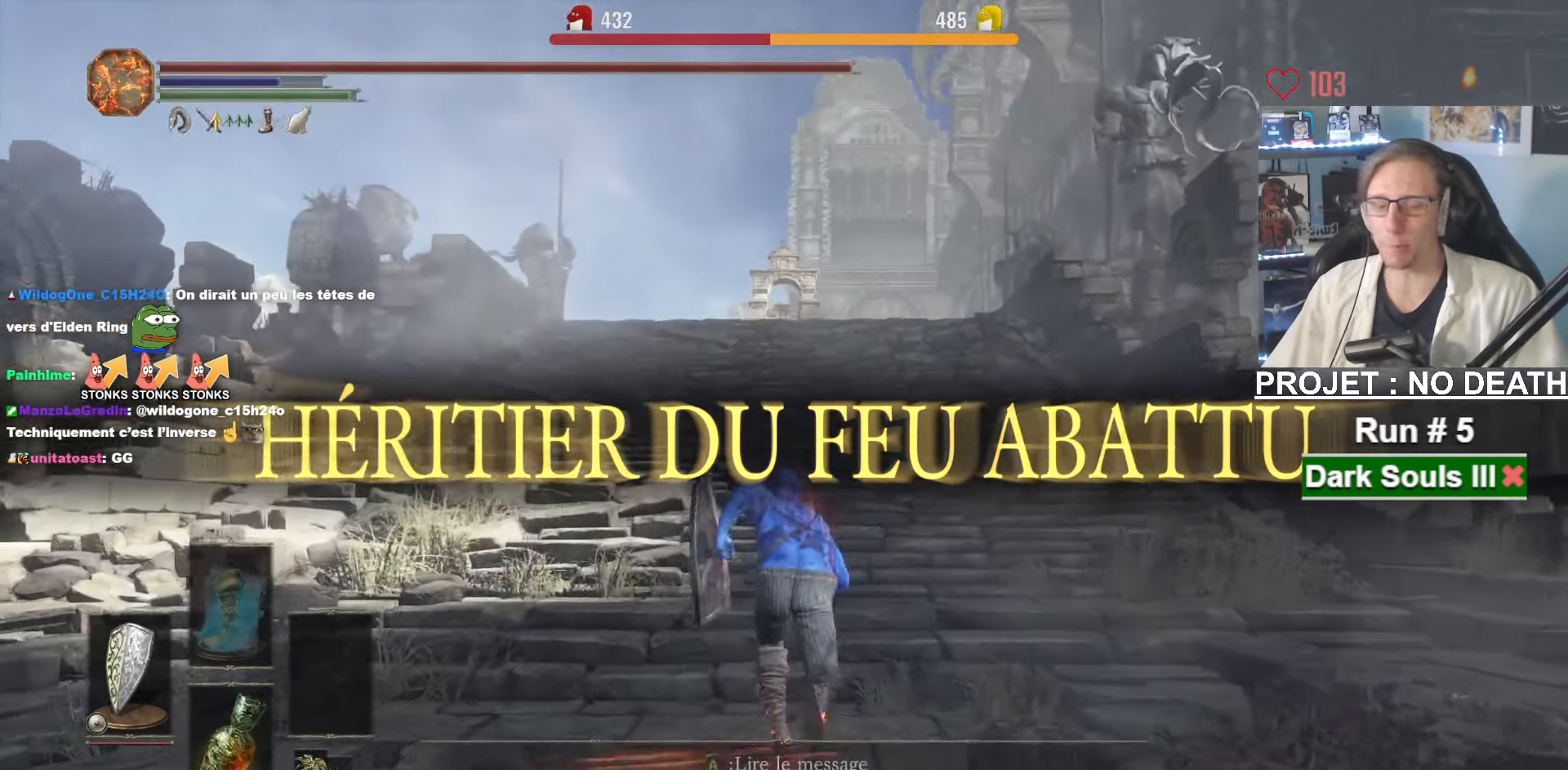
{"keys": ["space", "z"], "mouse": [], "events": []}
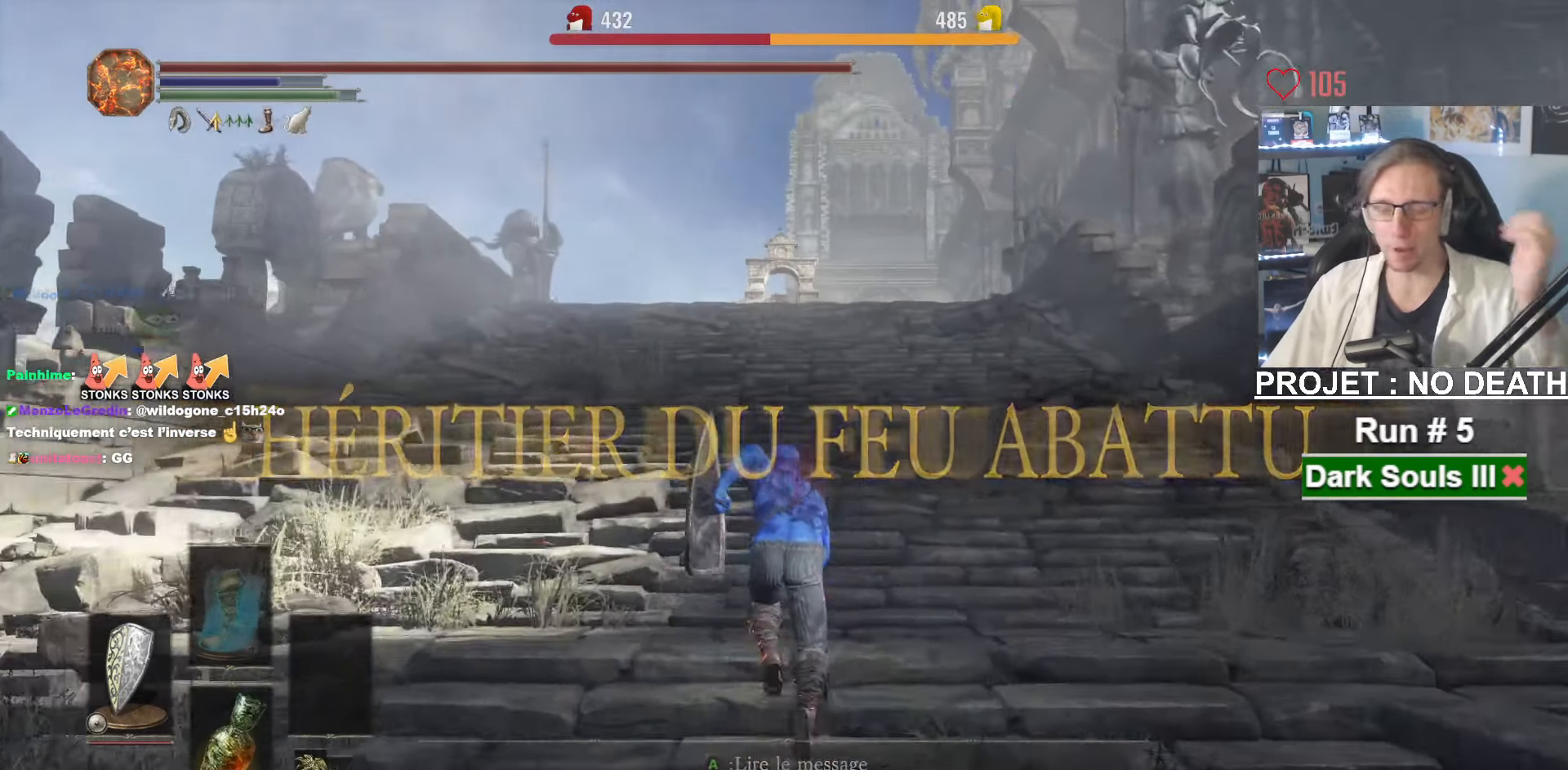
{"keys": ["z"], "mouse": [], "events": [[267, "space", "up"]]}
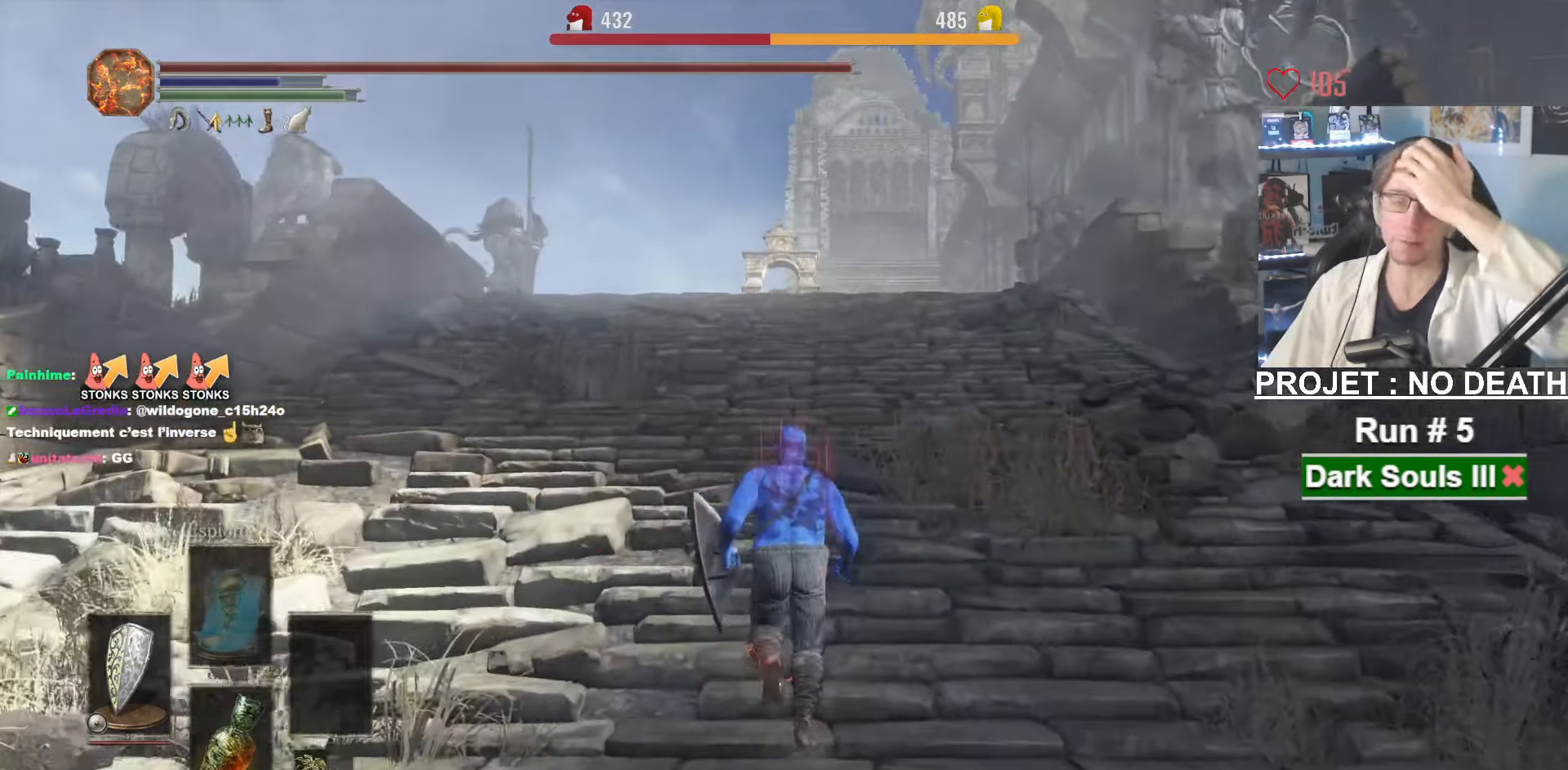
{"keys": ["z"], "mouse": [], "events": []}
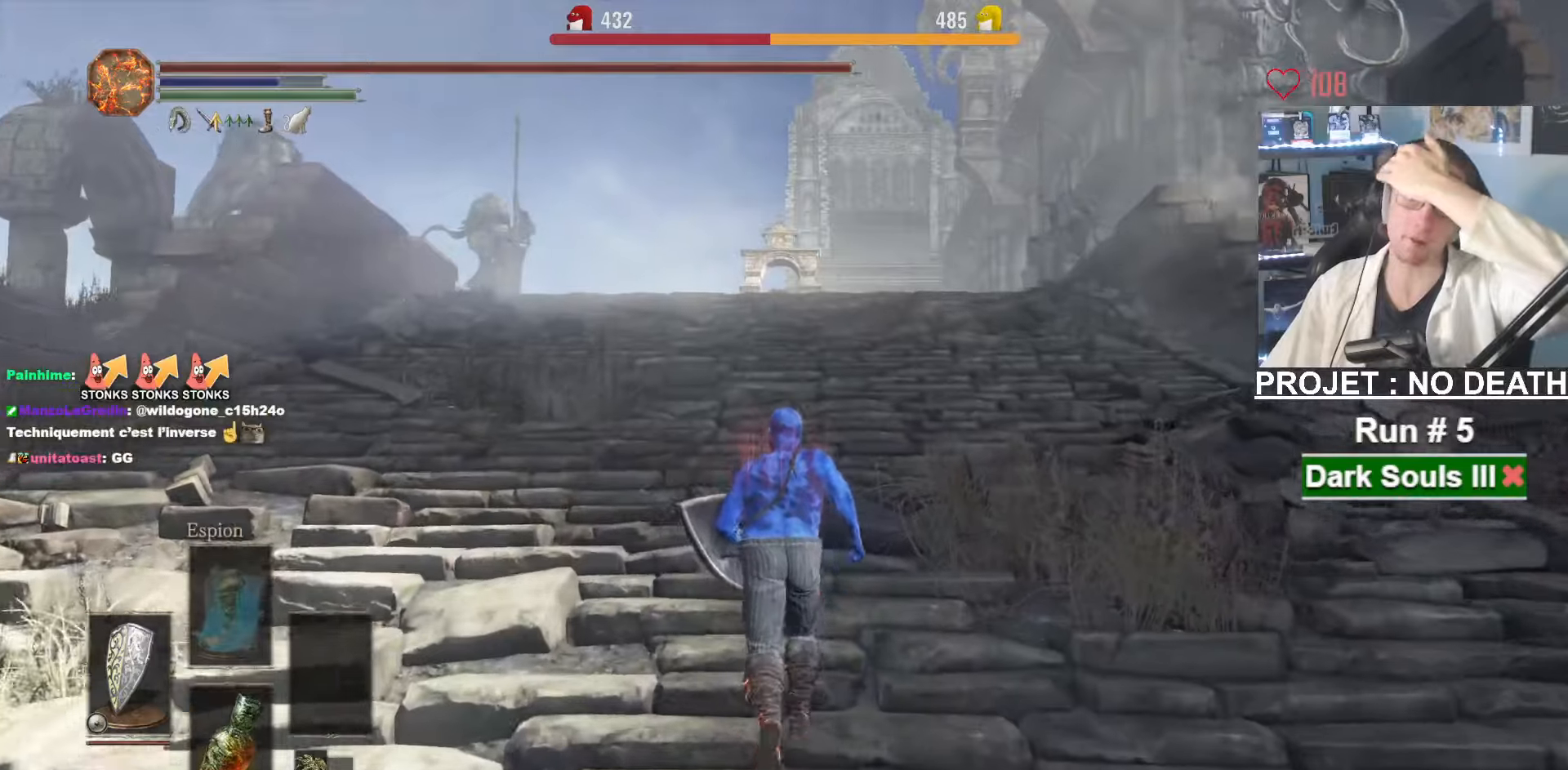
{"keys": [], "mouse": [], "events": [[450, "z", "up"]]}
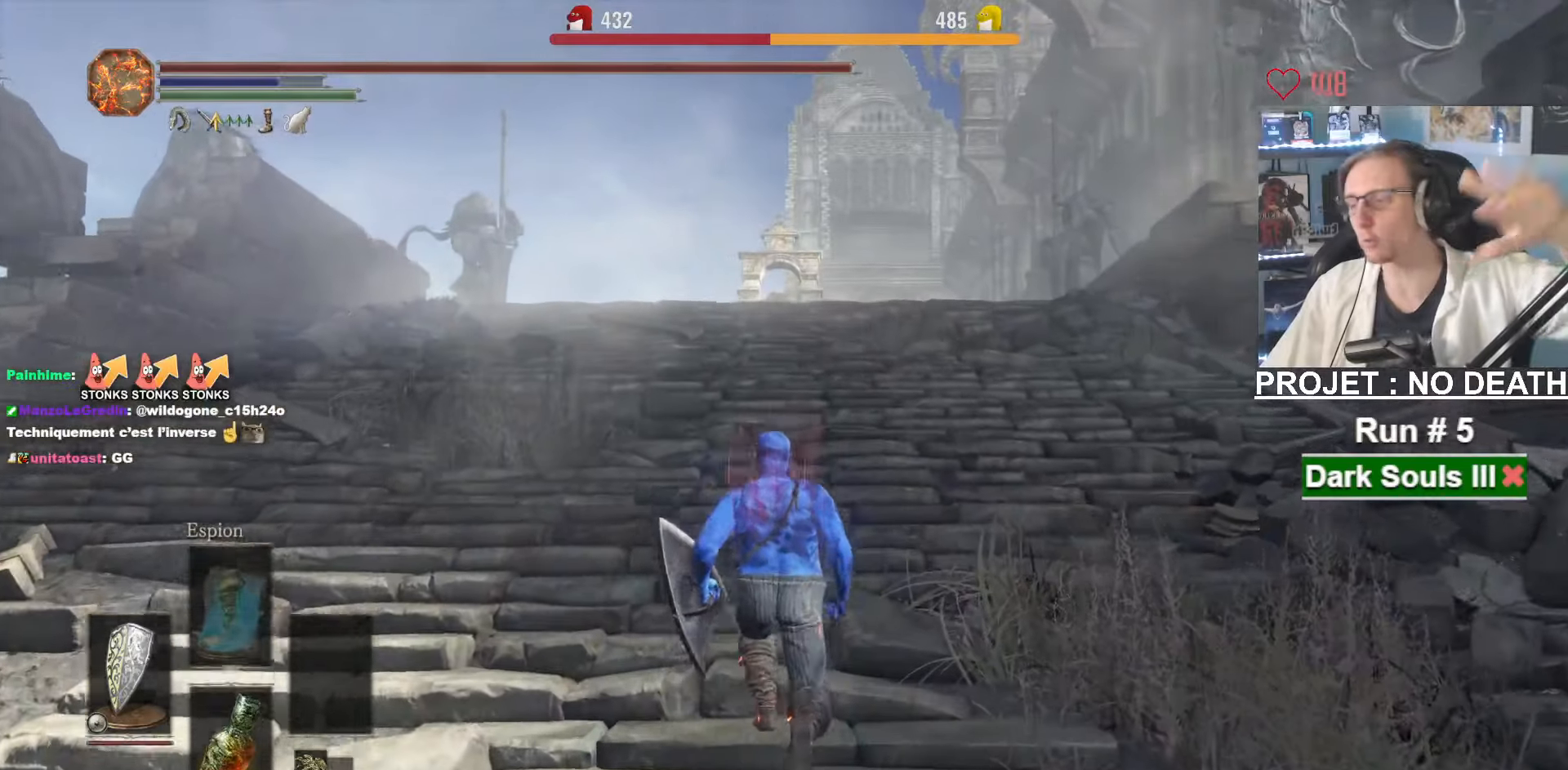
{"keys": [], "mouse": [], "events": []}
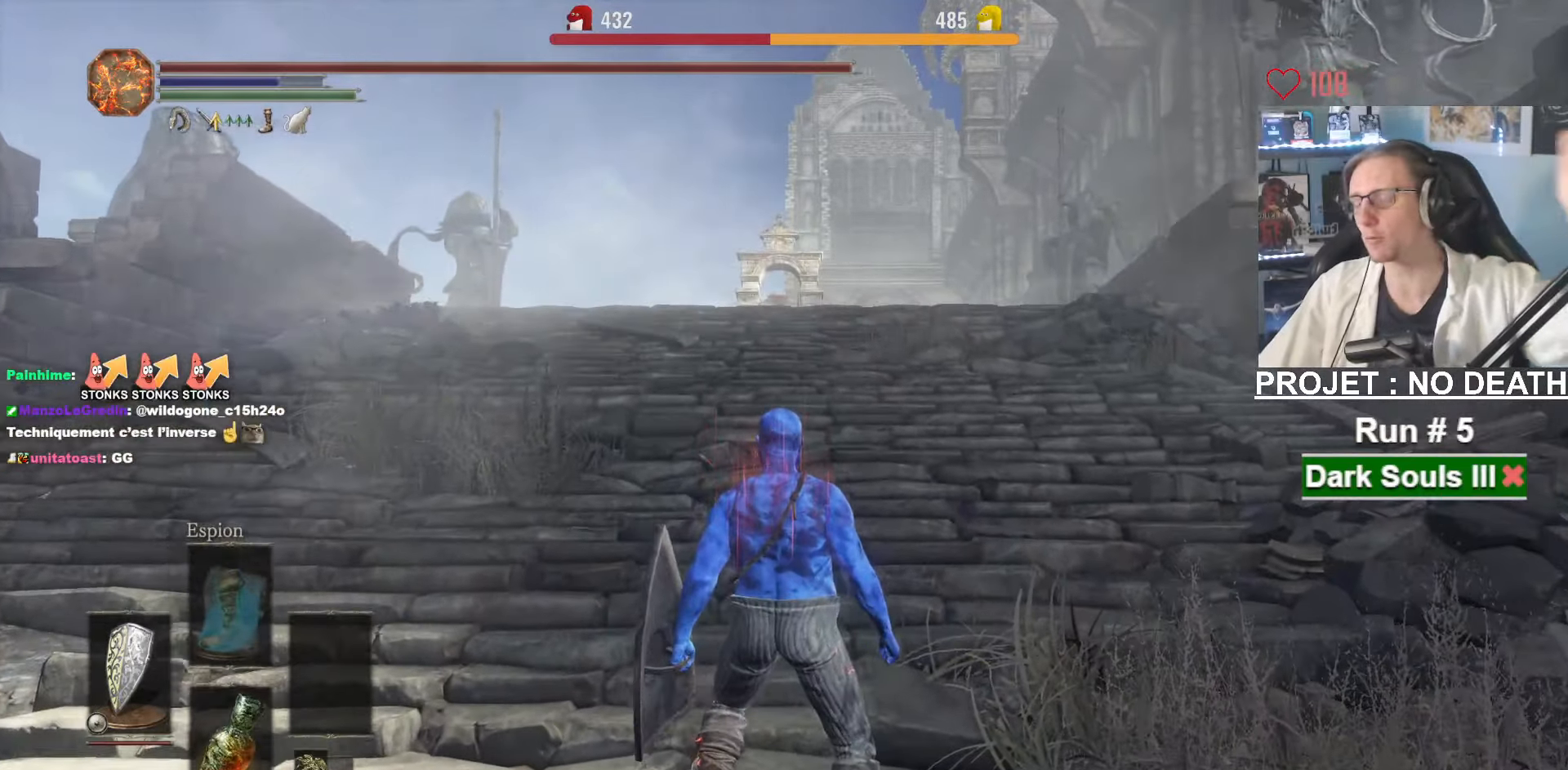
{"keys": [], "mouse": [], "events": []}
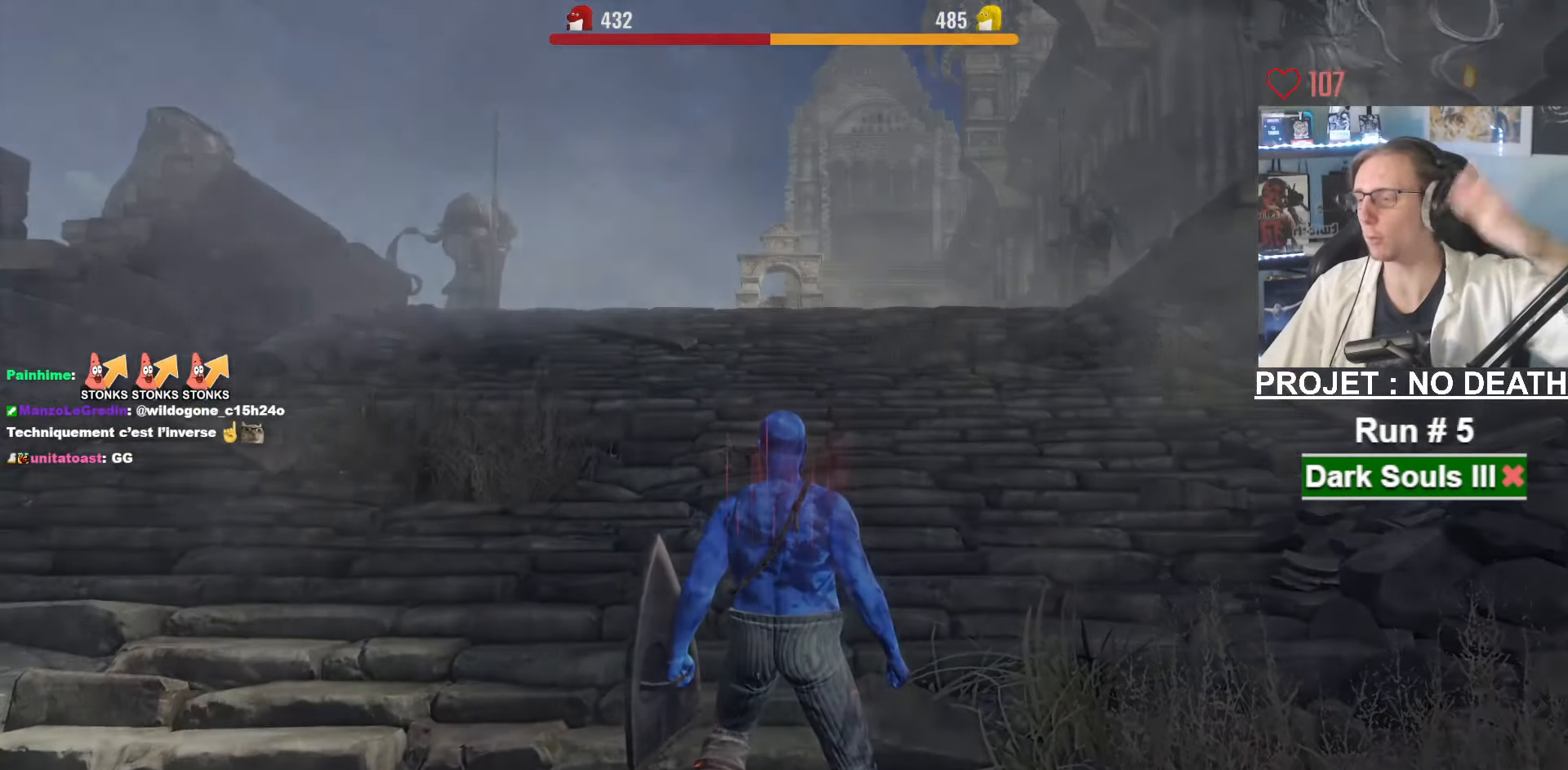
{"keys": ["tab"], "mouse": [], "events": [[450, "tab", "down"]]}
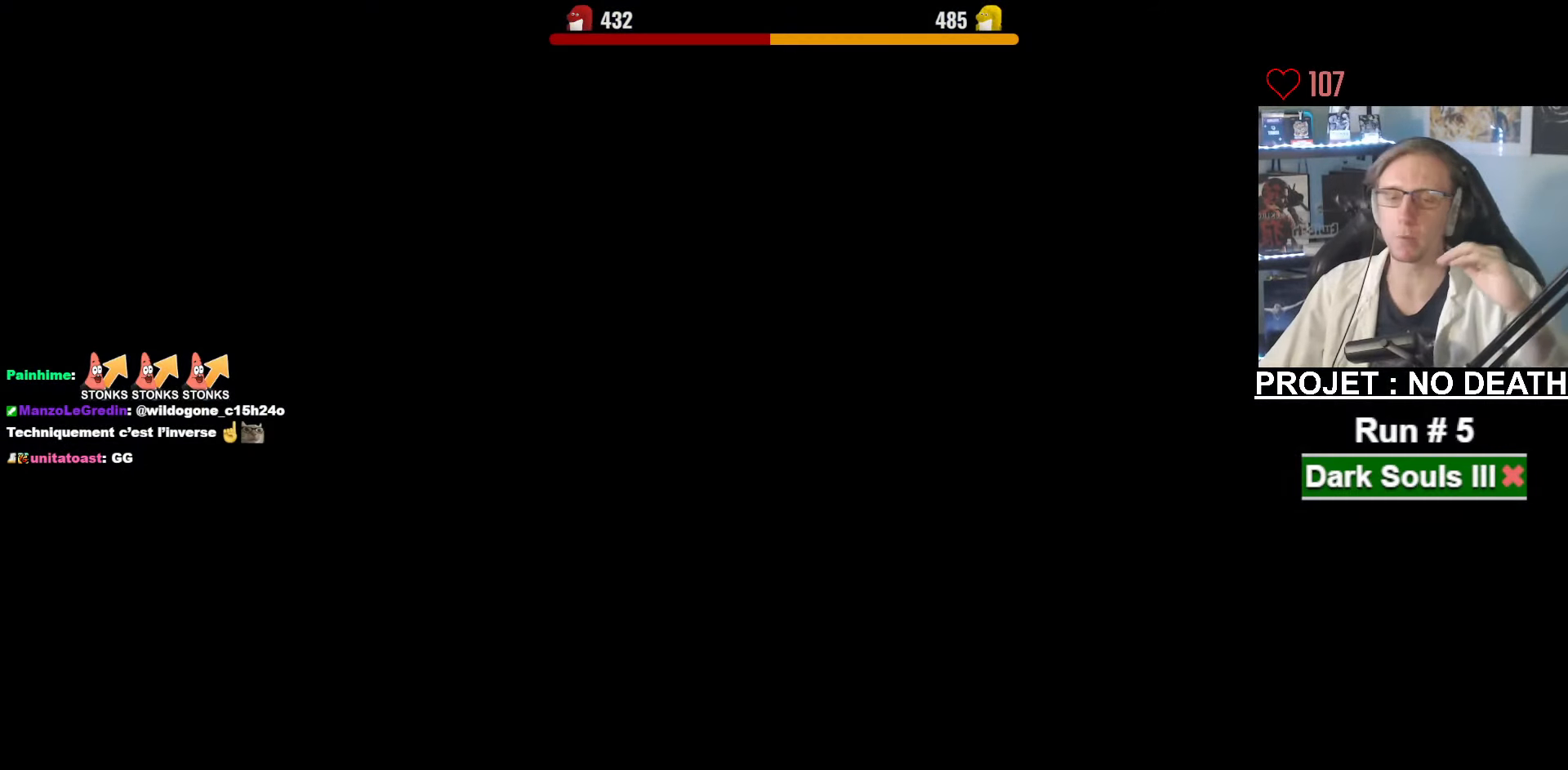
{"keys": [], "mouse": [], "events": [[50, "tab", "up"], [133, "tab", "down"], [183, "tab", "up"], [266, "tab", "down"], [316, "tab", "up"]]}
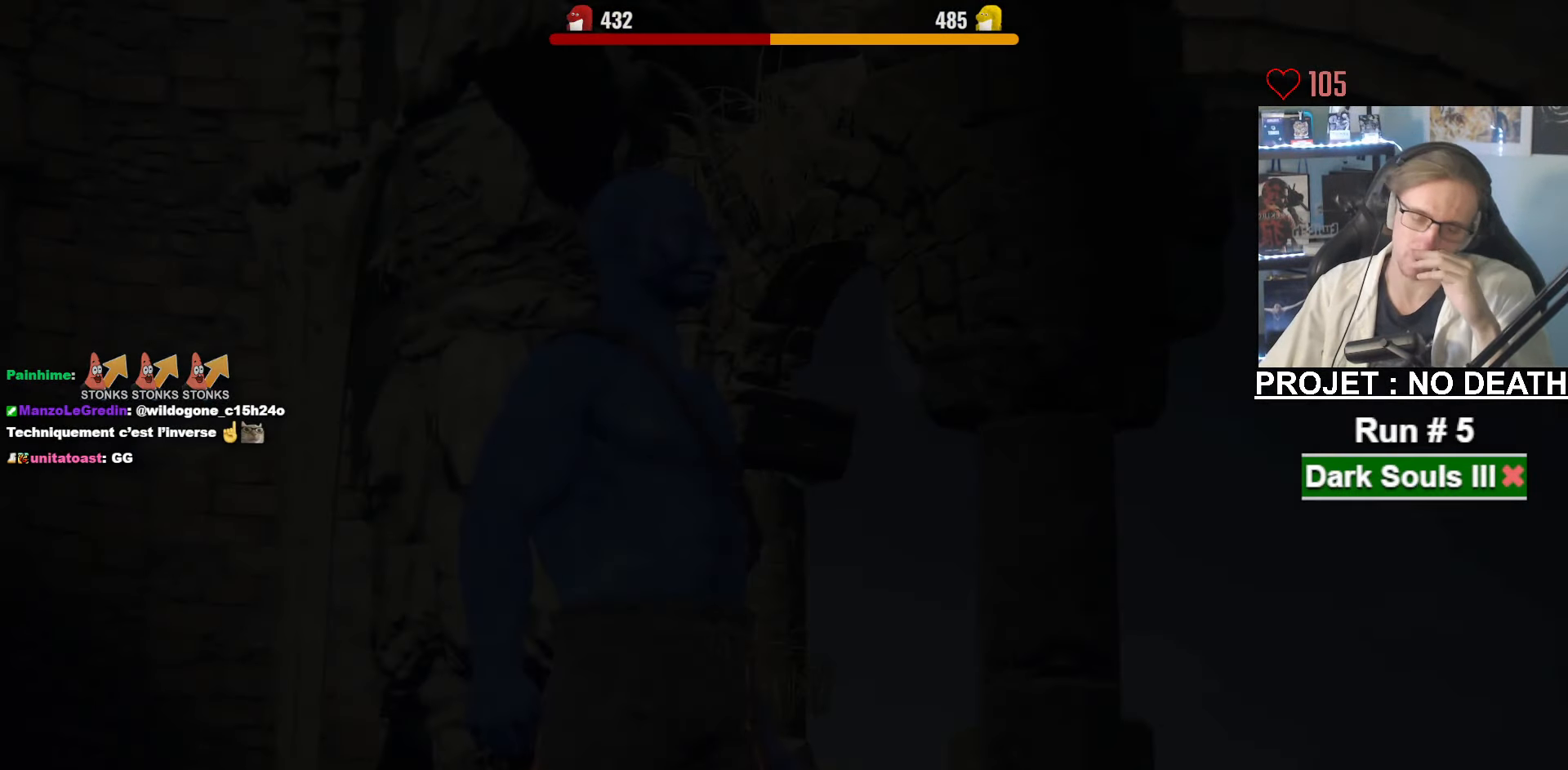
{"keys": ["tab"], "mouse": [], "events": [[283, "tab", "down"], [383, "tab", "up"], [433, "tab", "down"]]}
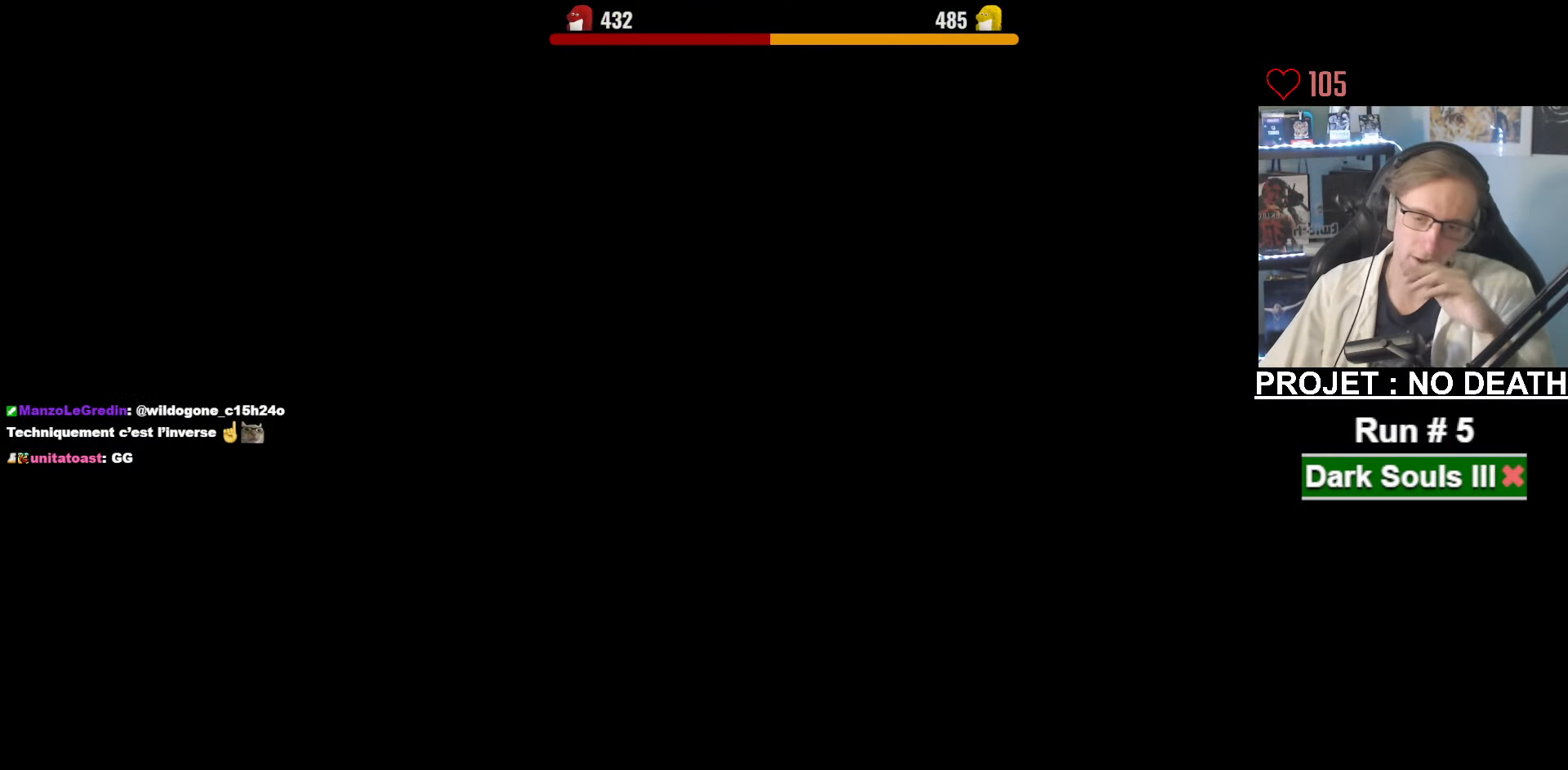
{"keys": [], "mouse": [], "events": [[16, "tab", "up"], [66, "tab", "down"], [116, "tab", "up"]]}
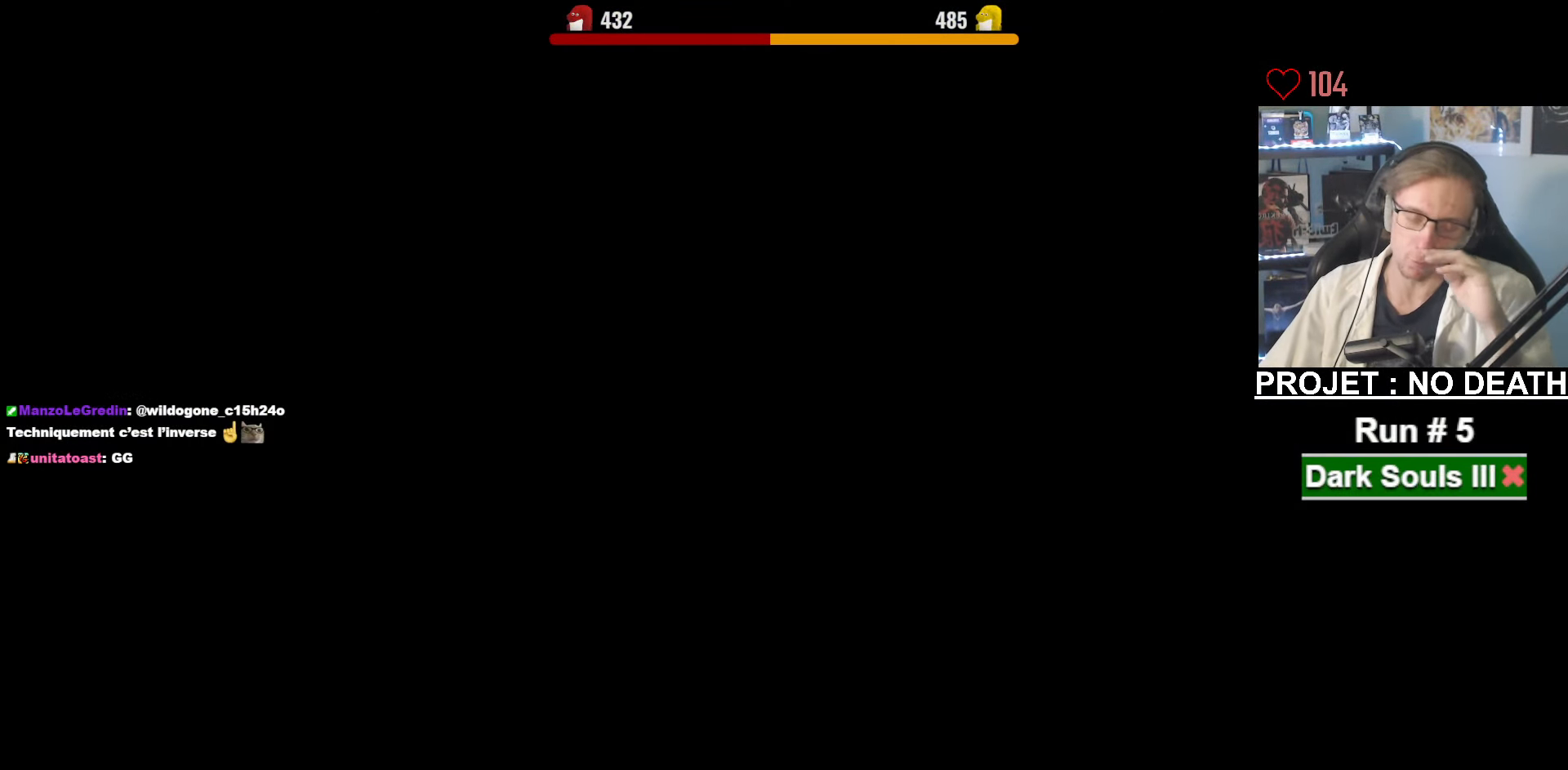
{"keys": [], "mouse": [], "events": []}
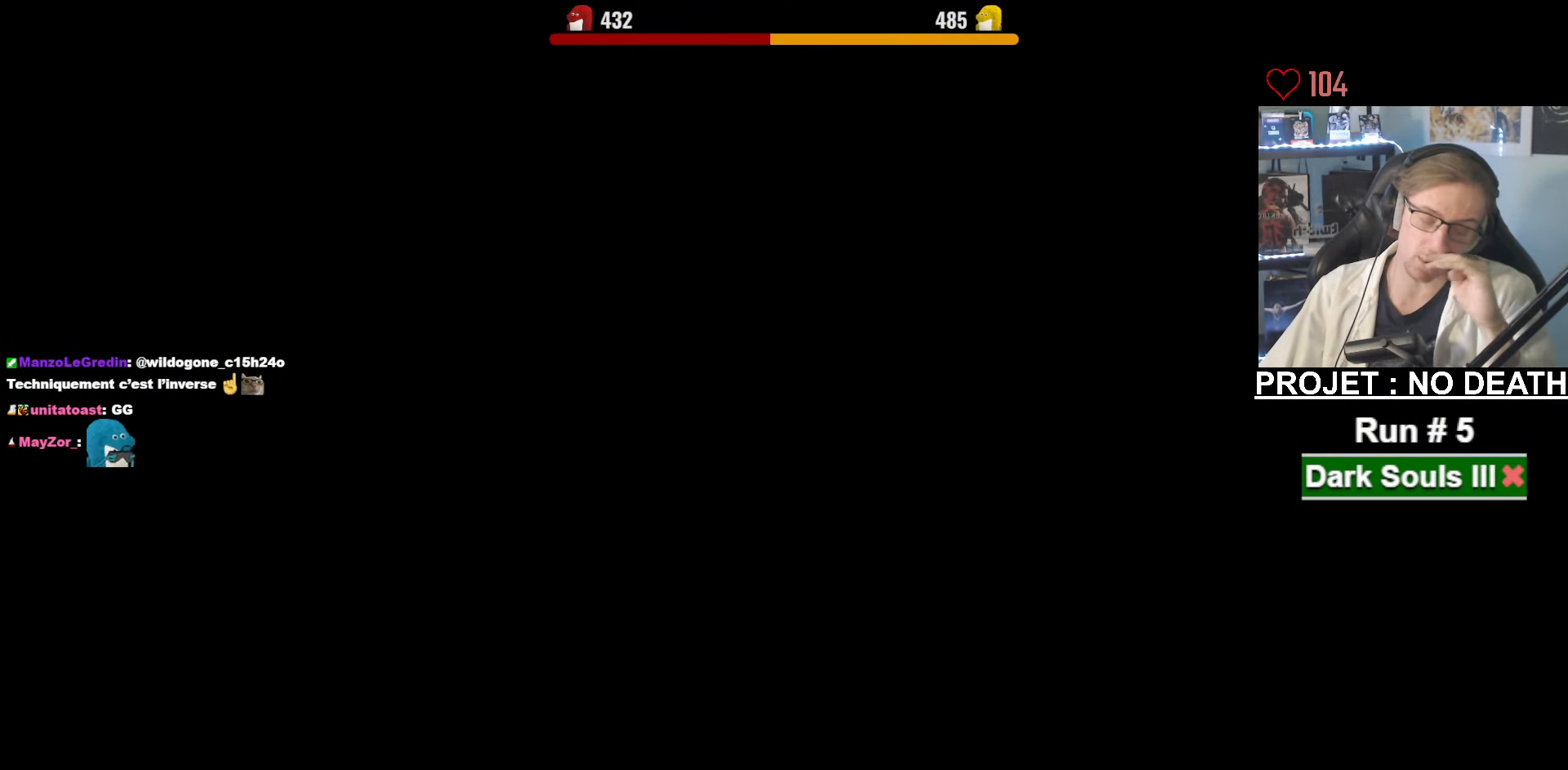
{"keys": [], "mouse": [], "events": []}
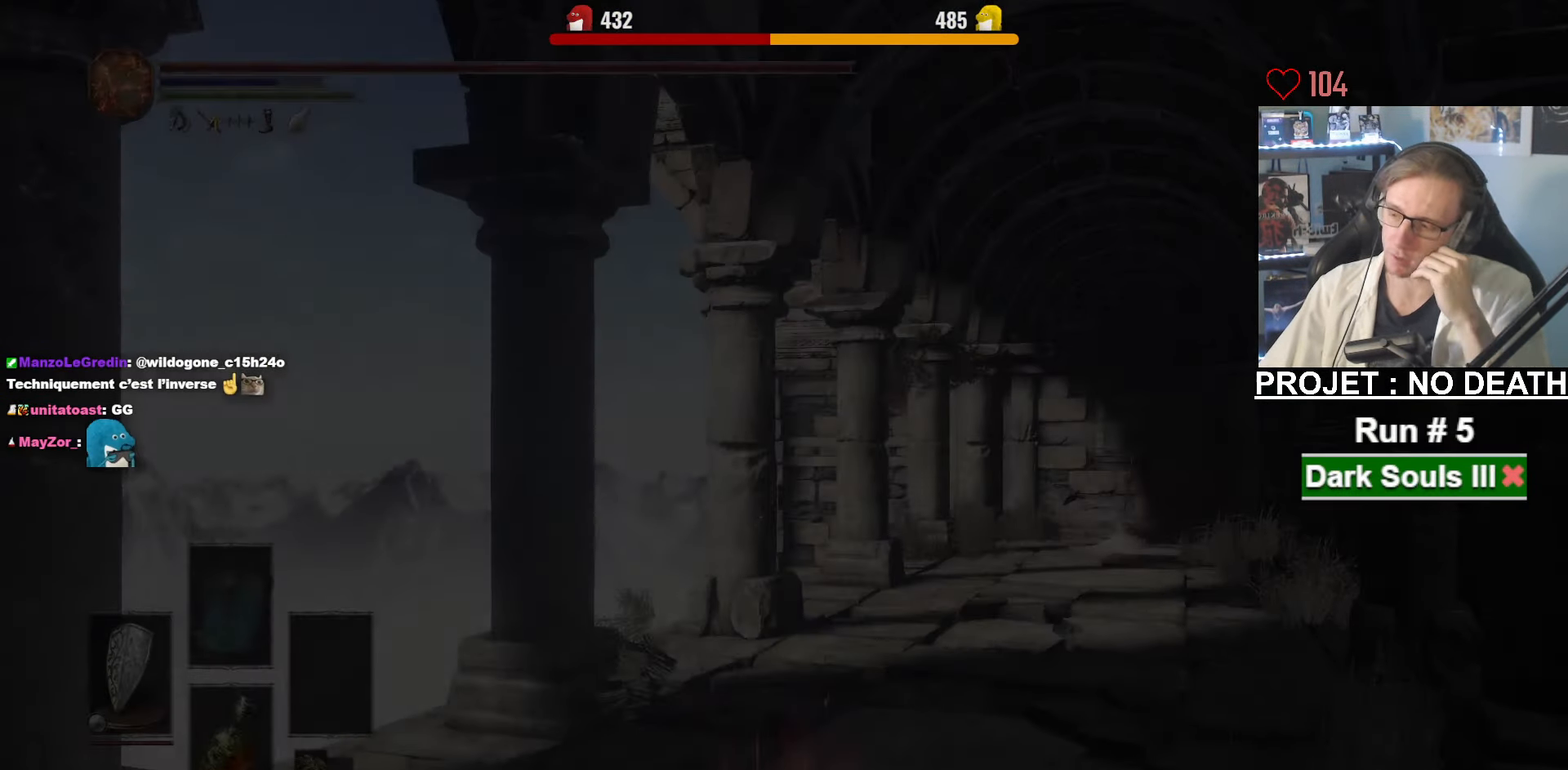
{"keys": ["space", "z"], "mouse": [], "events": [[300, "z", "down"], [449, "space", "down"]]}
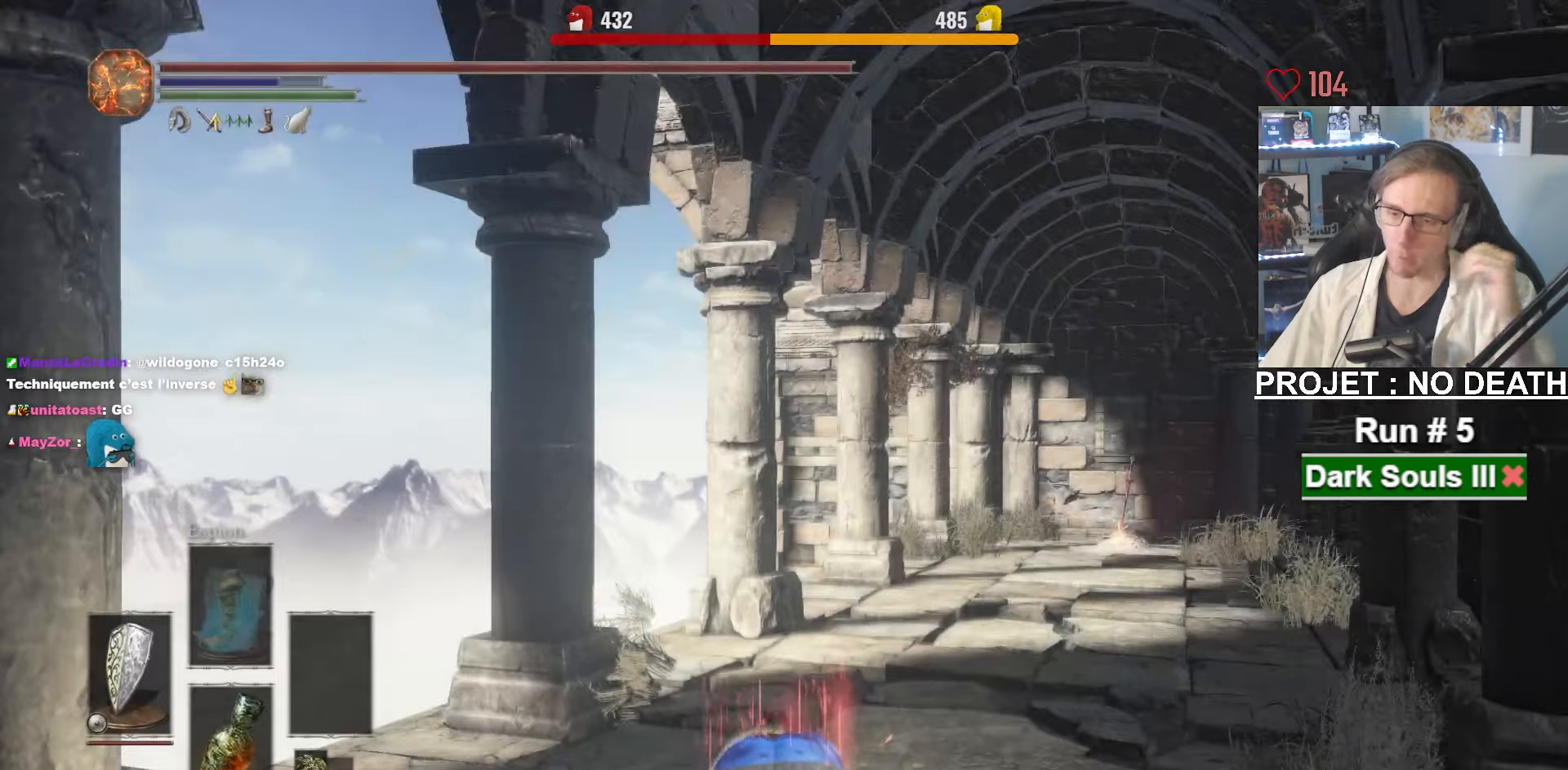
{"keys": [], "mouse": [], "events": [[450, "space", "up"], [450, "z", "up"]]}
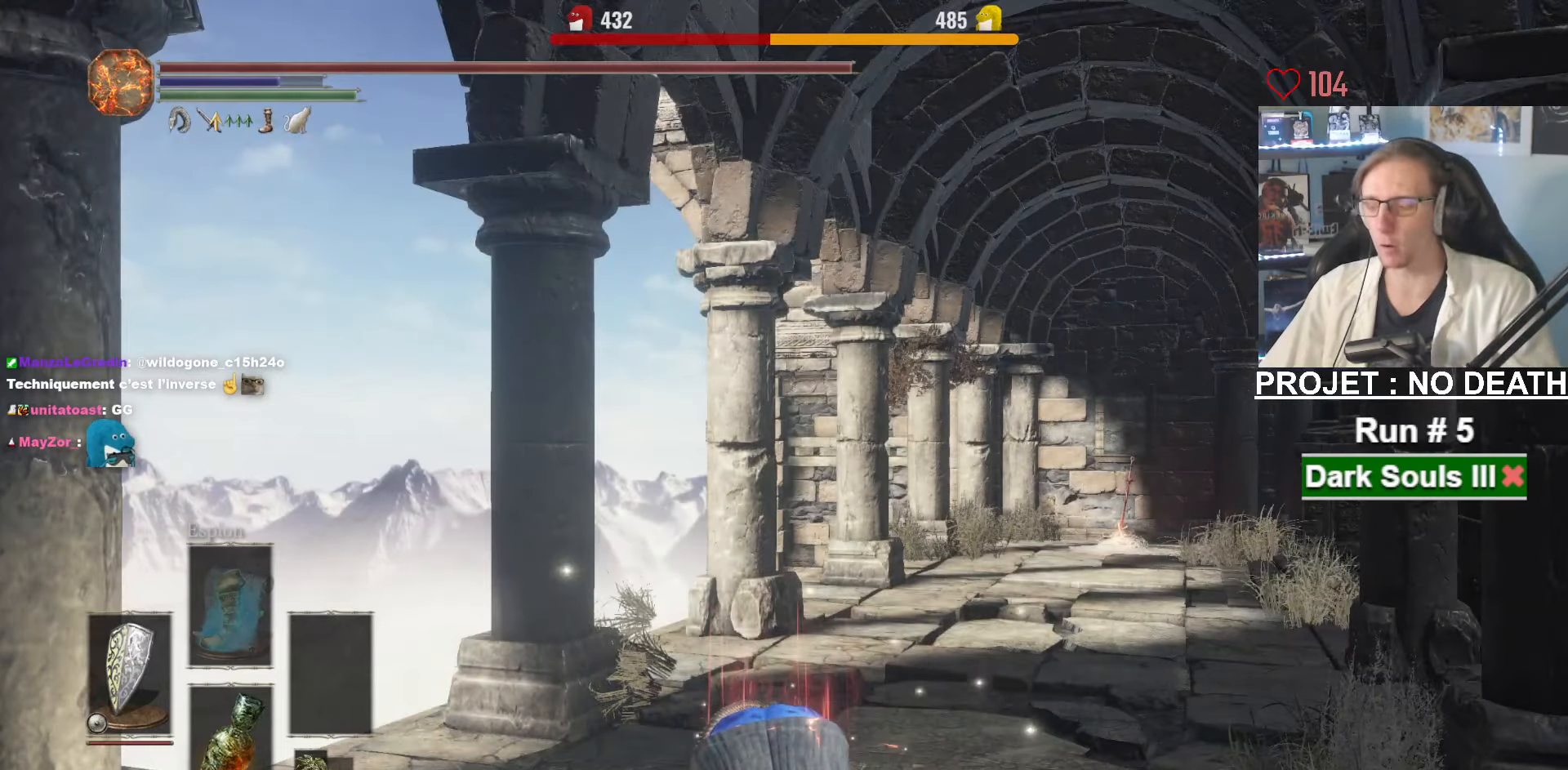
{"keys": [], "mouse": [], "events": []}
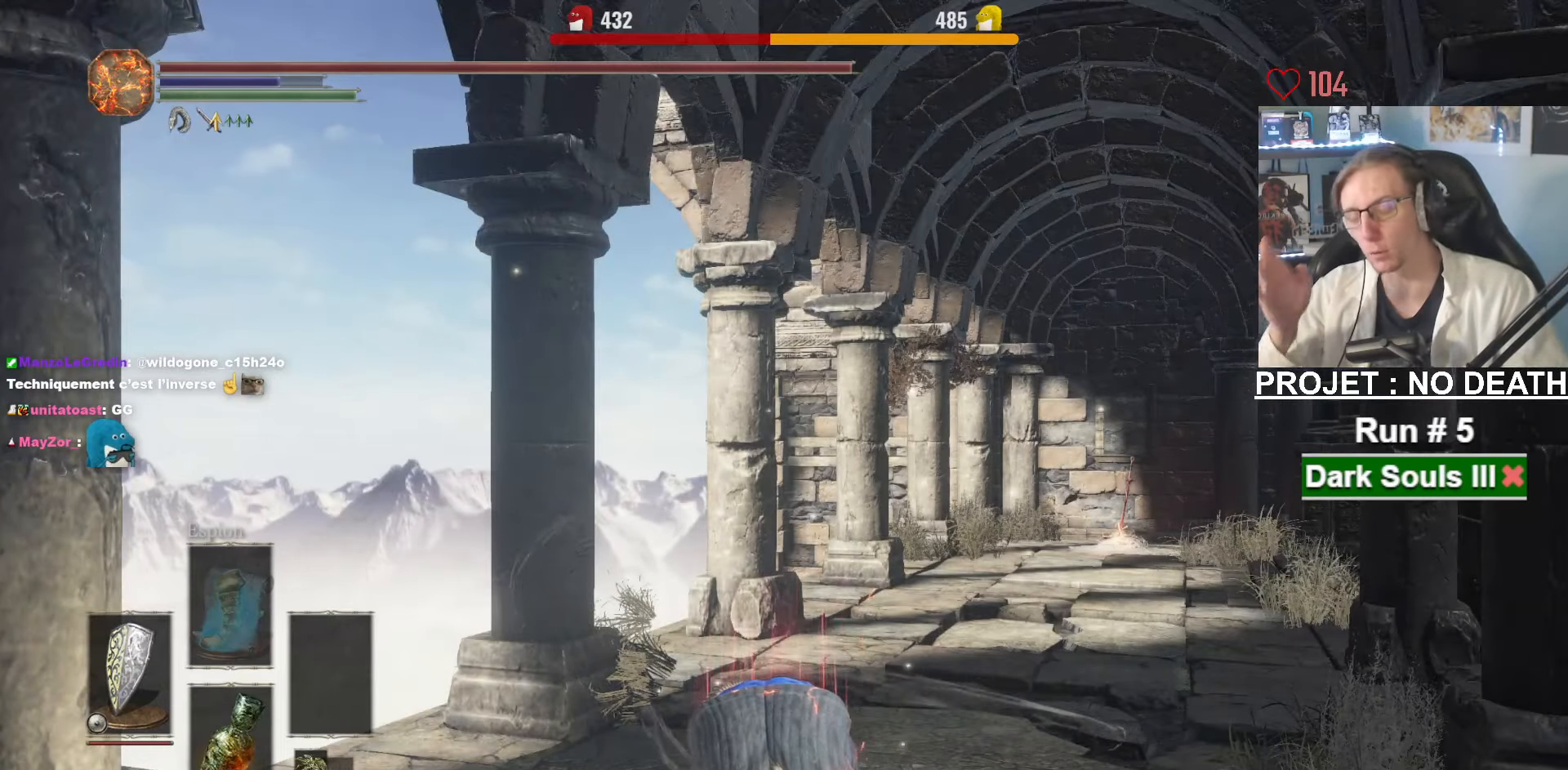
{"keys": [], "mouse": [], "events": []}
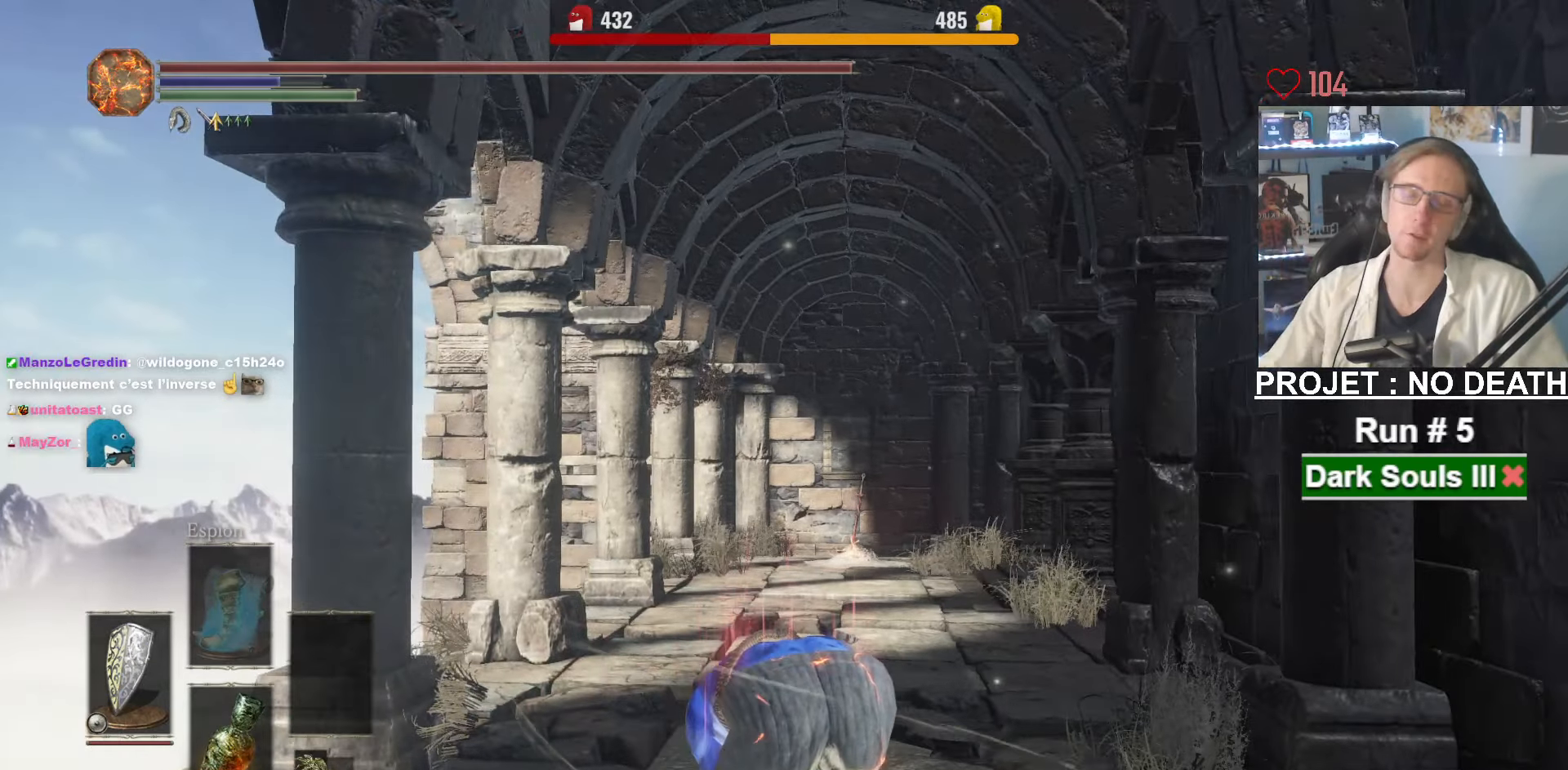
{"keys": [], "mouse": [], "events": []}
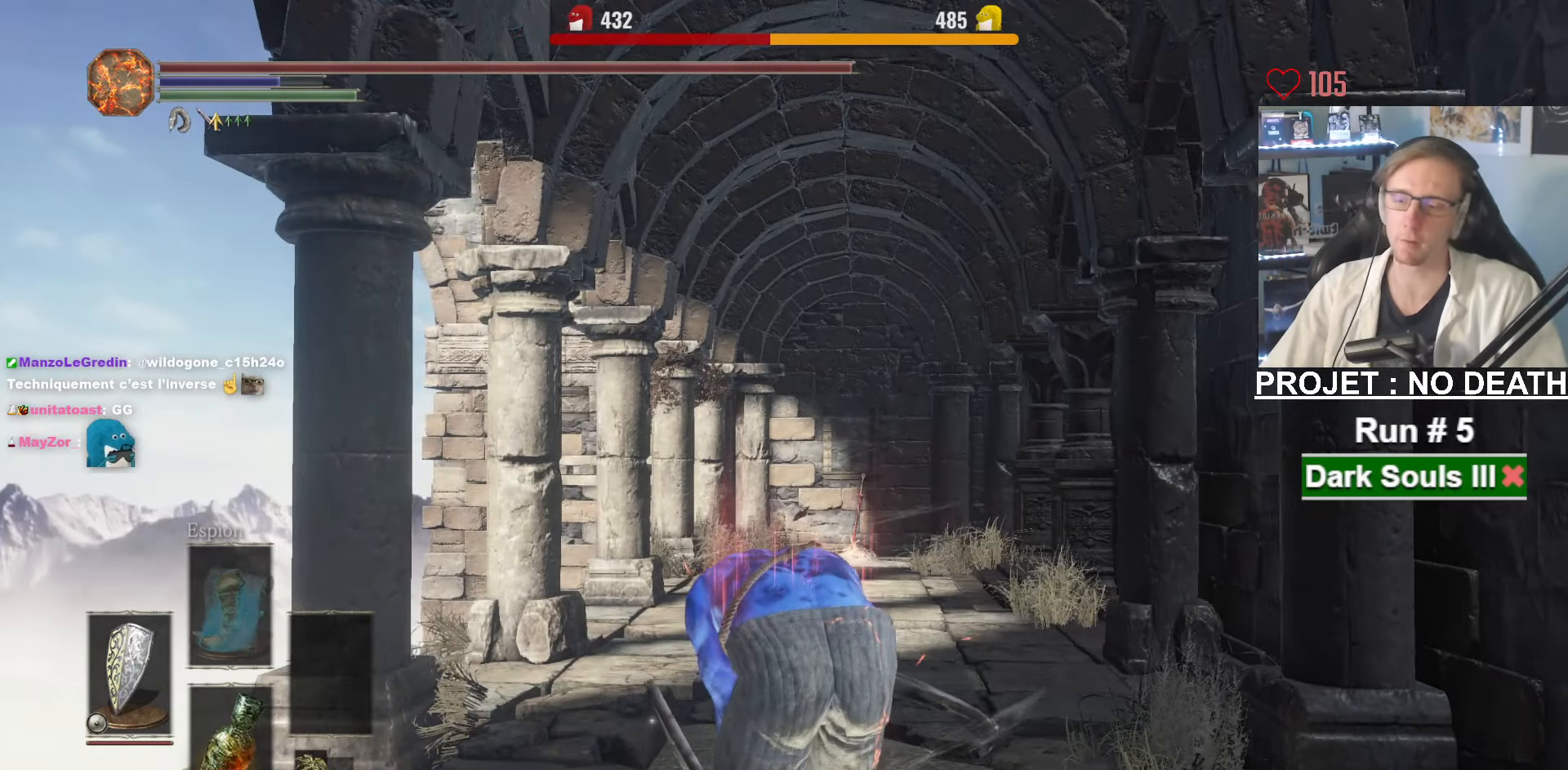
{"keys": ["space", "z"], "mouse": [], "events": [[183, "z", "down"], [333, "space", "down"]]}
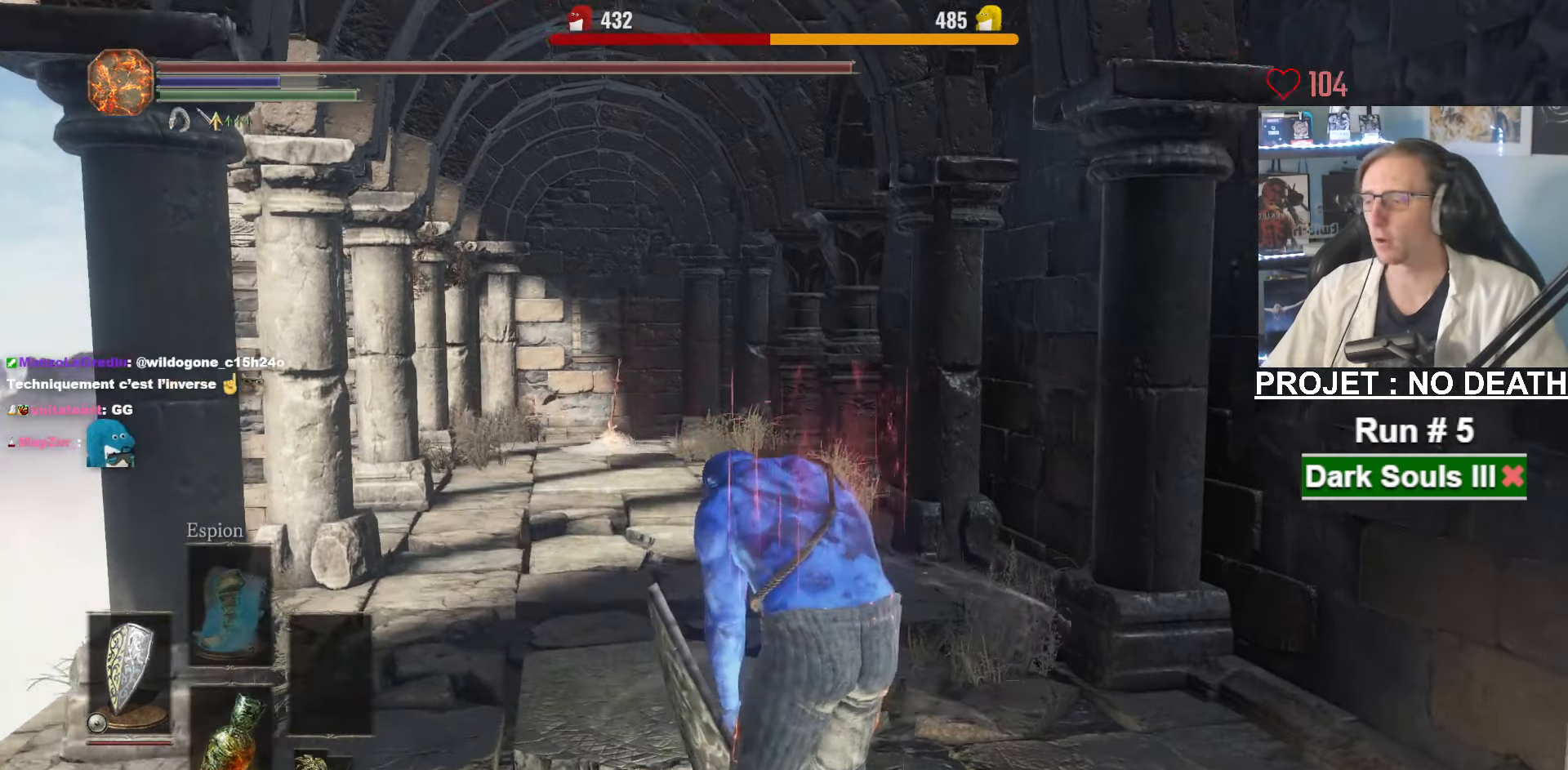
{"keys": ["space", "z"], "mouse": [], "events": []}
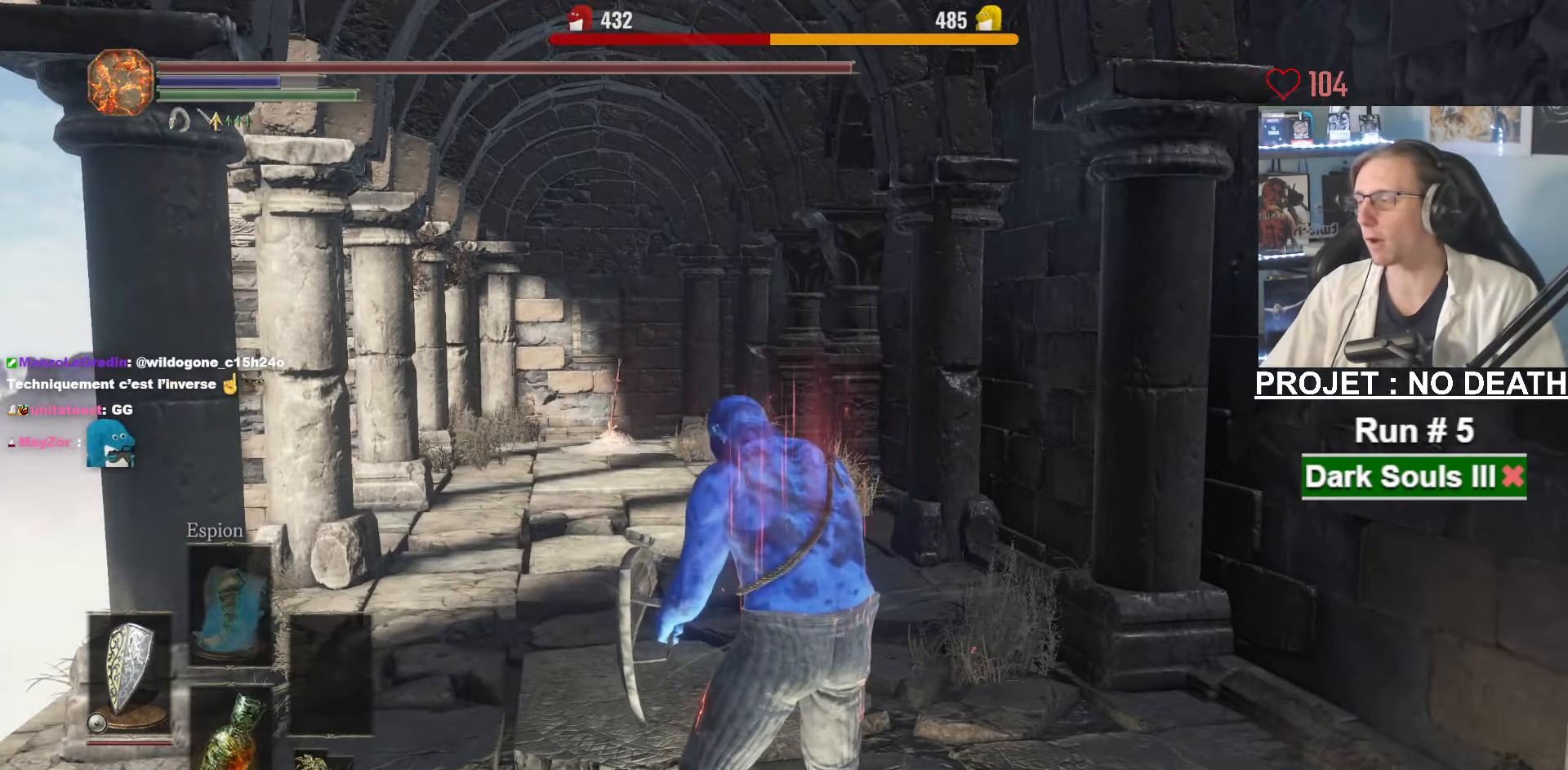
{"keys": ["space", "z"], "mouse": [], "events": []}
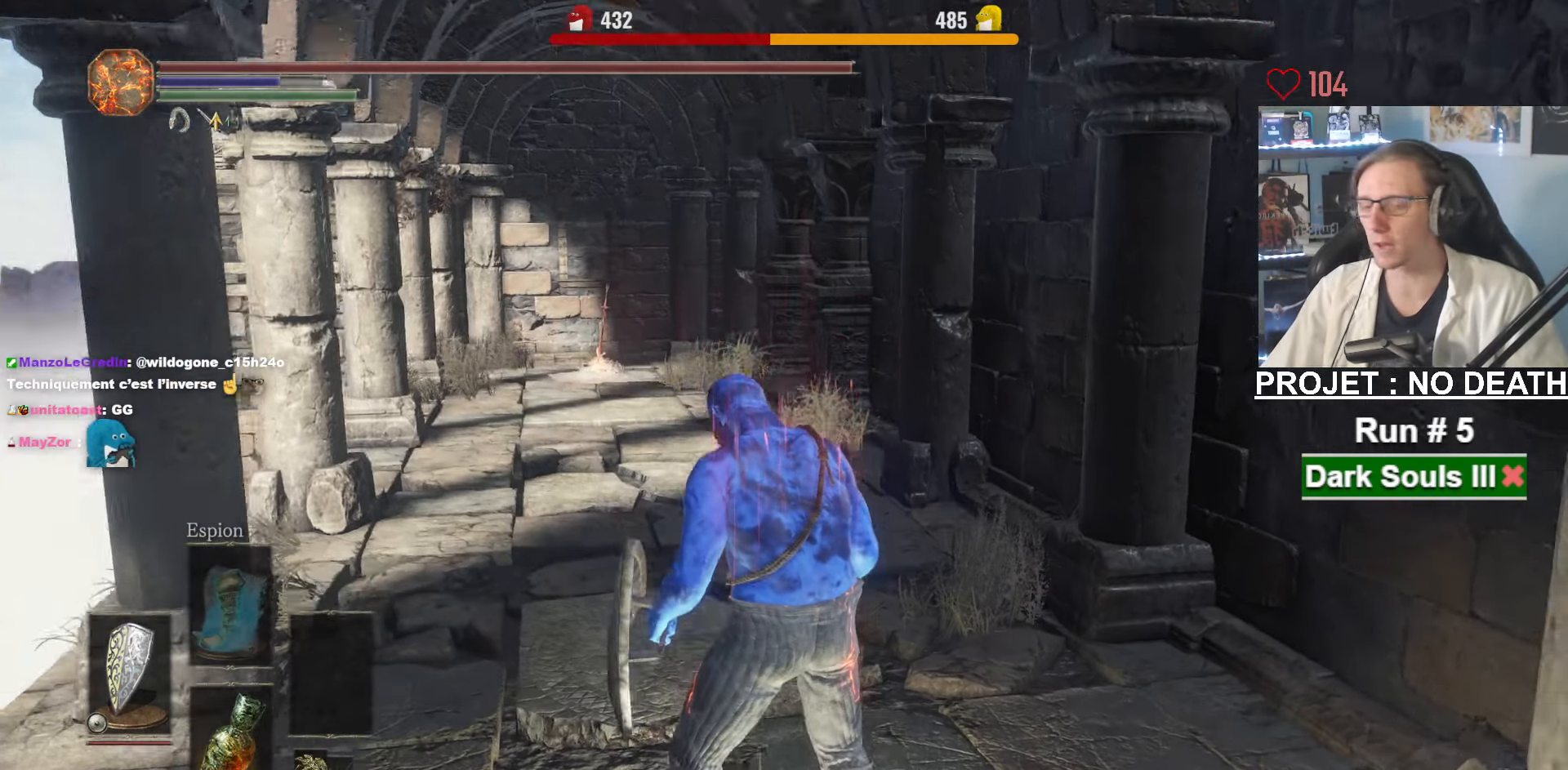
{"keys": ["space", "z"], "mouse": [], "events": []}
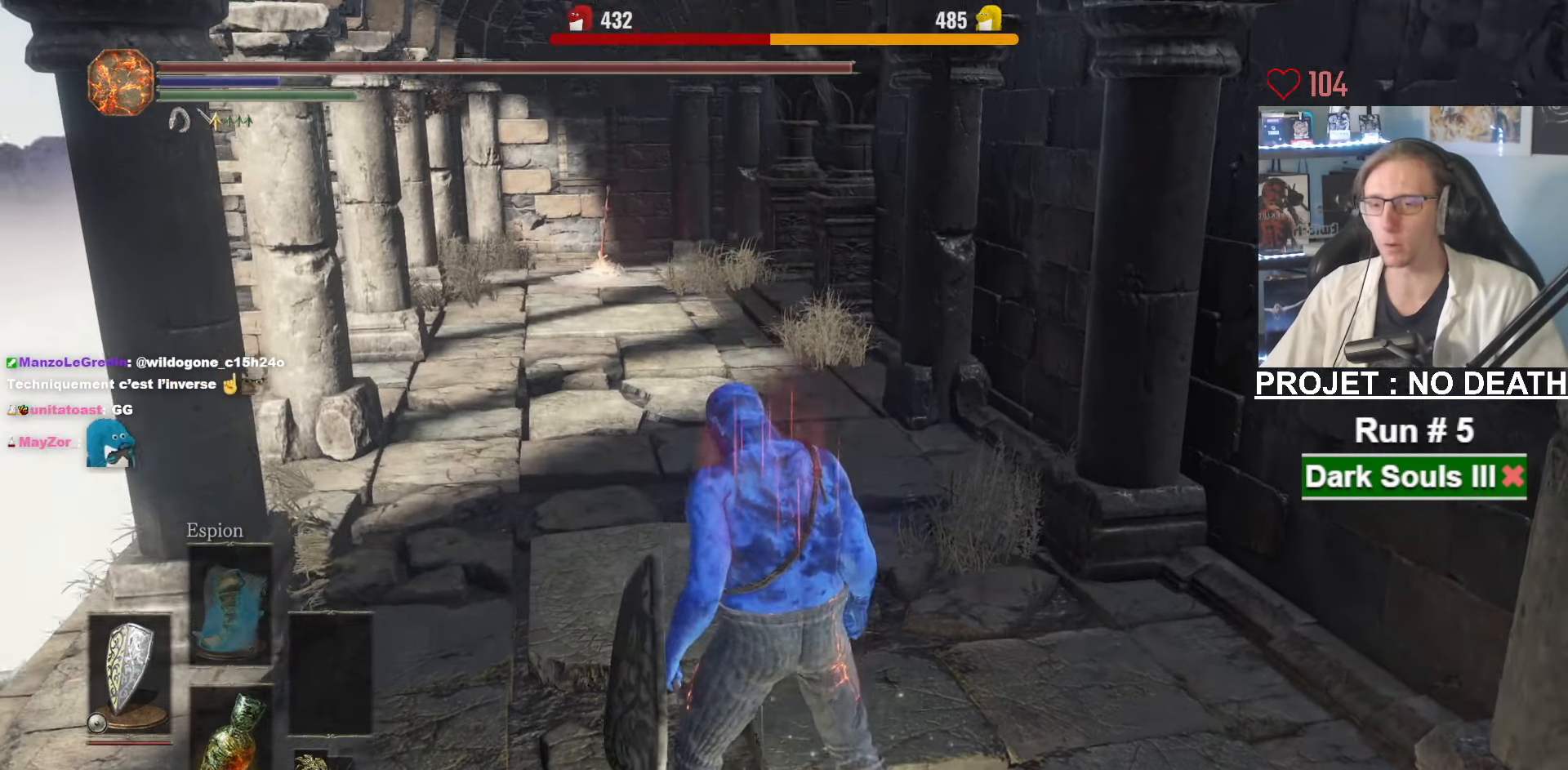
{"keys": ["space", "z"], "mouse": [], "events": []}
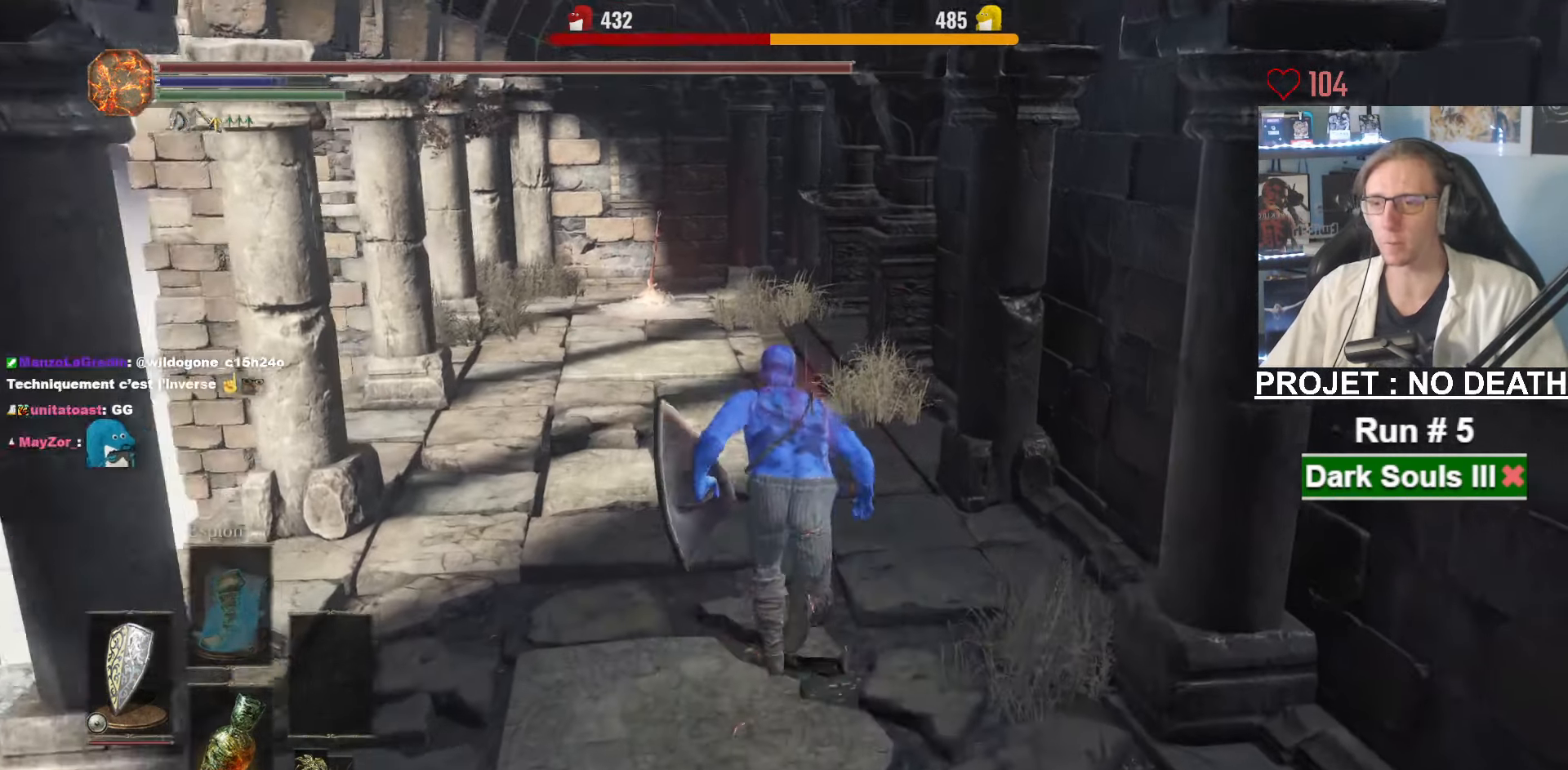
{"keys": ["z"], "mouse": [], "events": [[500, "space", "up"]]}
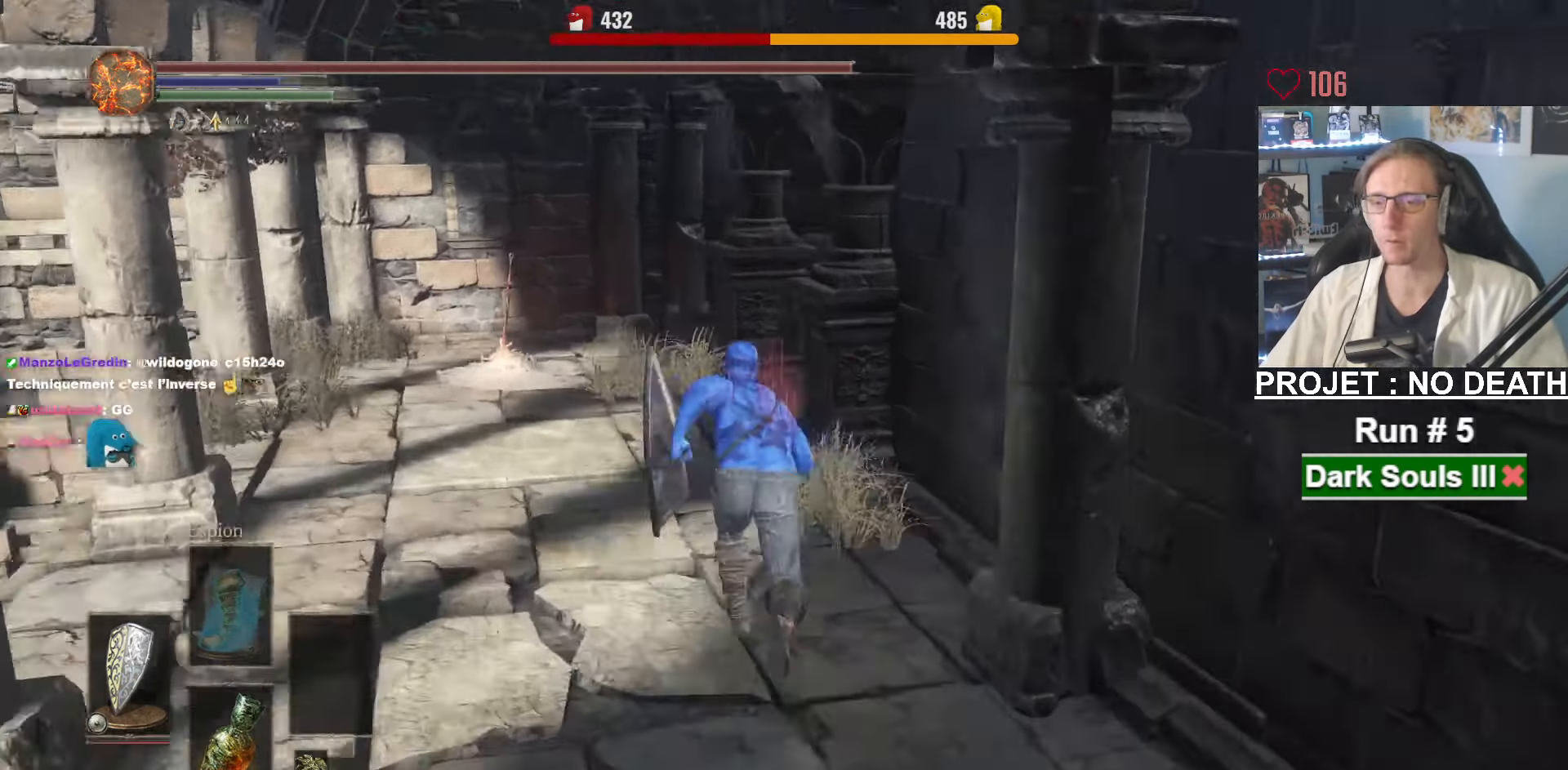
{"keys": ["q", "space", "z"], "mouse": [], "events": [[50, "q", "down"], [50, "space", "down"]]}
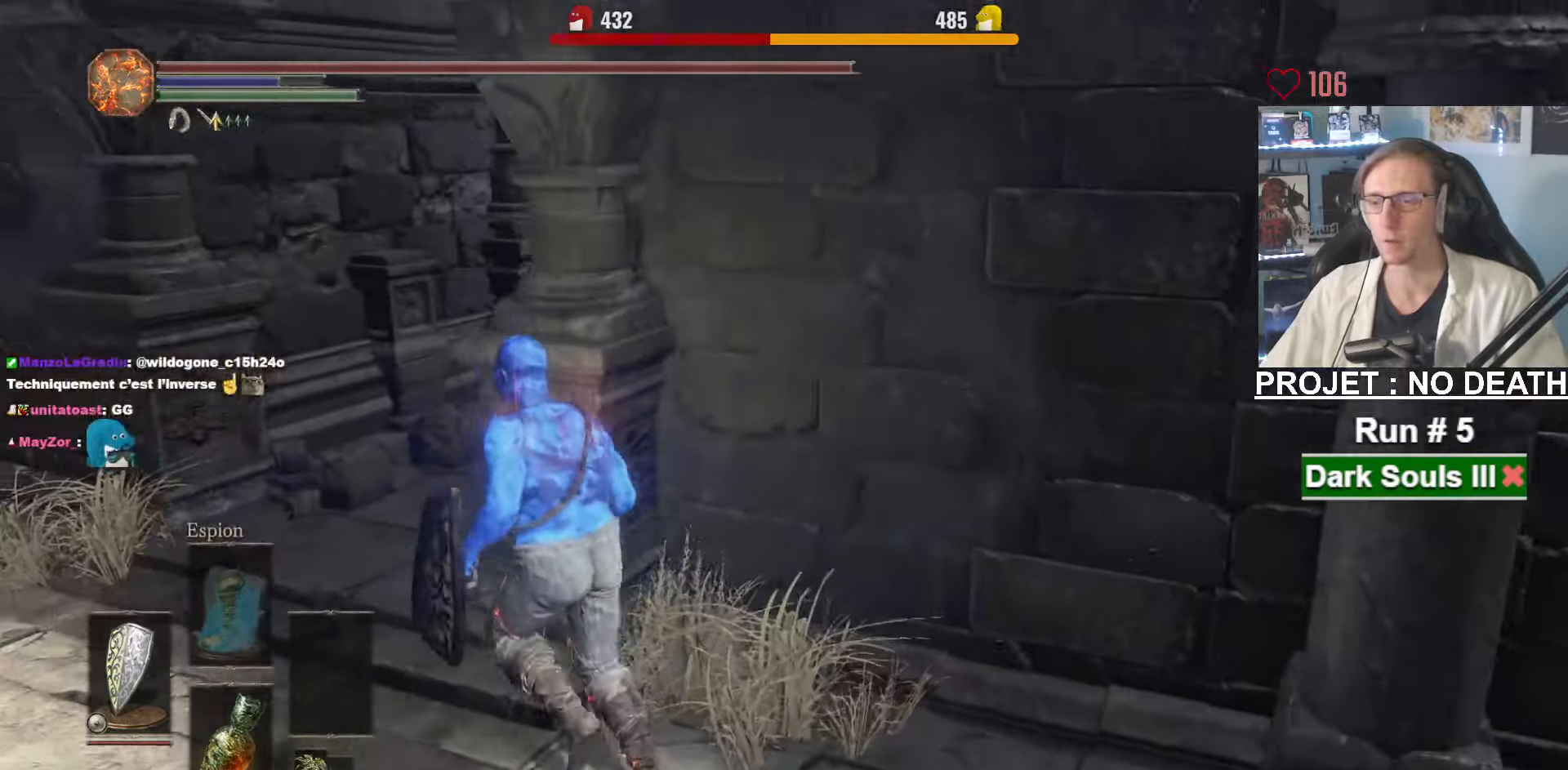
{"keys": ["space", "z"], "mouse": [], "events": [[300, "q", "up"]]}